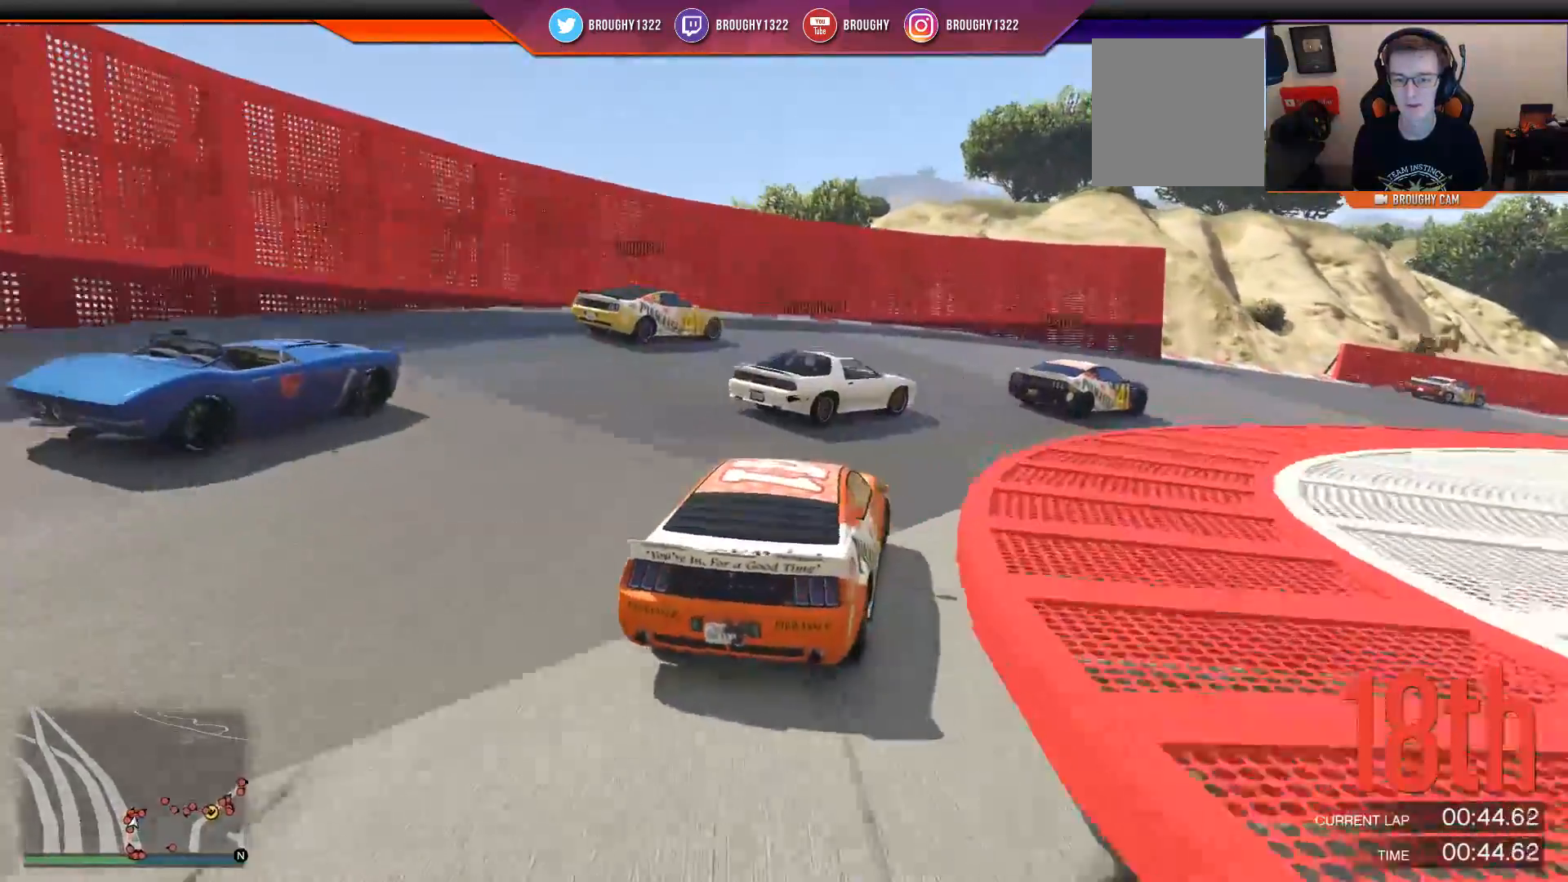
Gameplay with a controller (Xbox layout); each line is a JSON object with the inputs held at the frame after it. "events" lists button and stick changes between this image and that frame as [ms after this image, input, new state], when the widget could be followed in between.
{"buttons": ["R2"], "left_stick": "right", "right_stick": "down-right"}
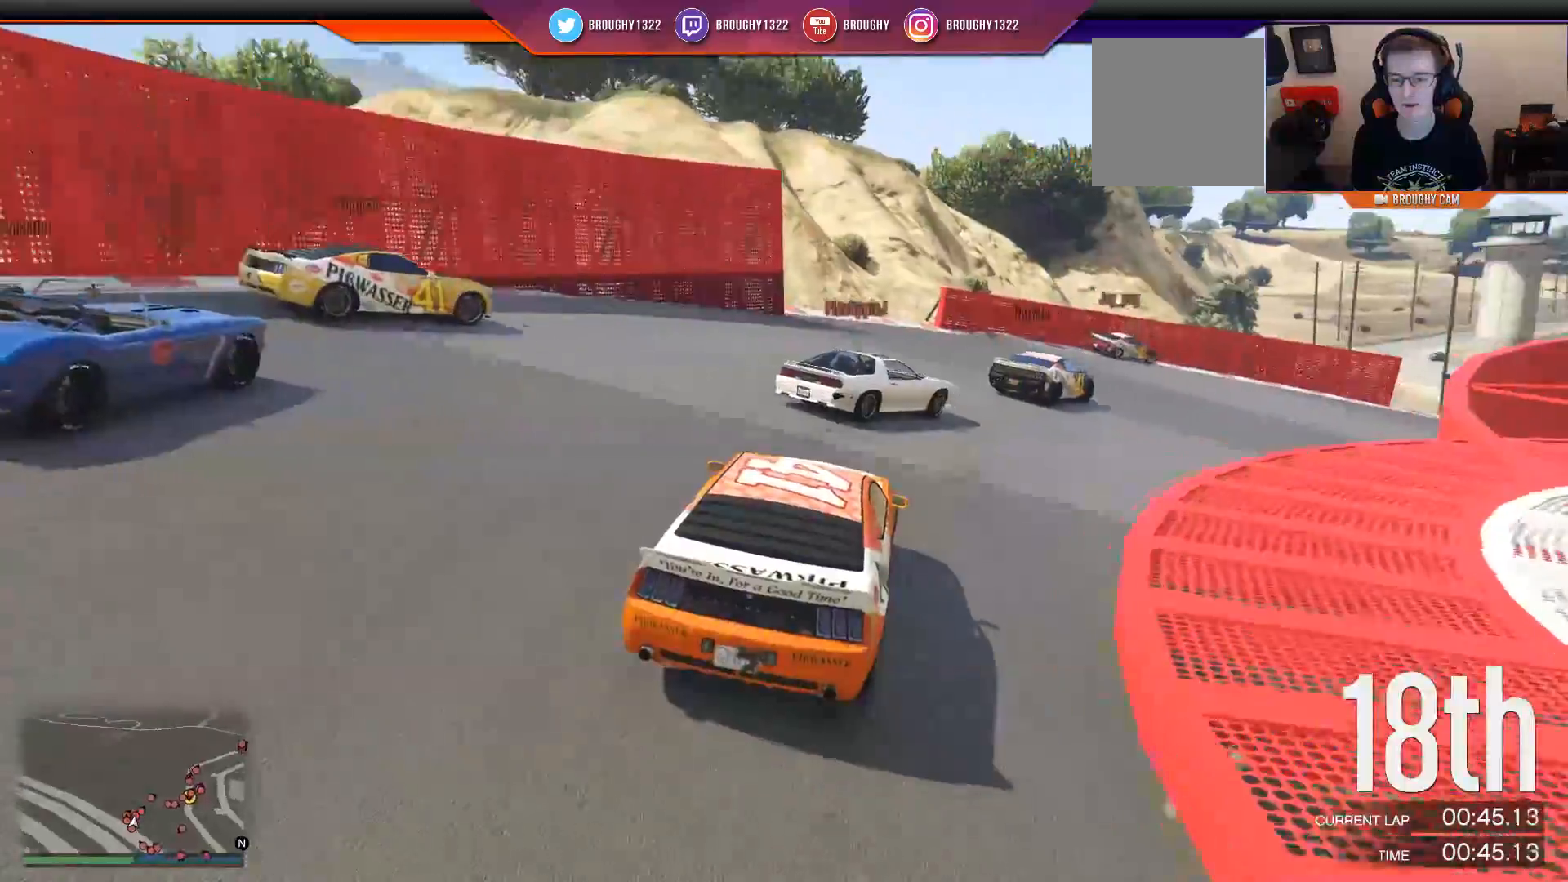
{"buttons": ["R2"], "left_stick": "right", "right_stick": "down-right", "events": [[367, "left_stick", "center"], [467, "left_stick", "right"]]}
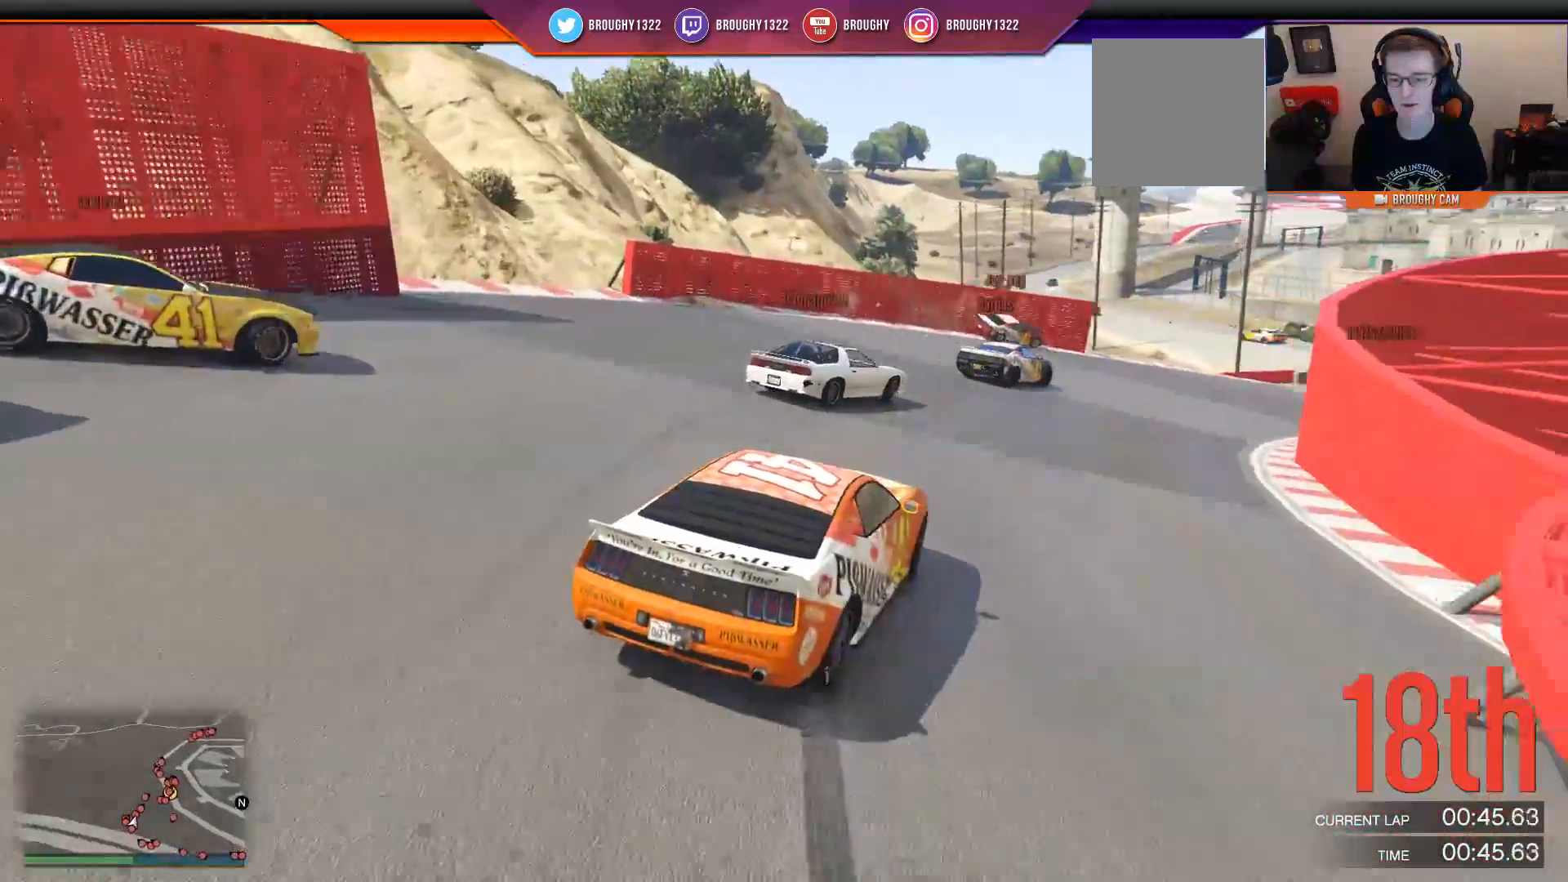
{"buttons": ["R2"], "left_stick": "right", "right_stick": "down-right", "events": [[67, "left_stick", "center"], [134, "left_stick", "left"], [301, "left_stick", "right"]]}
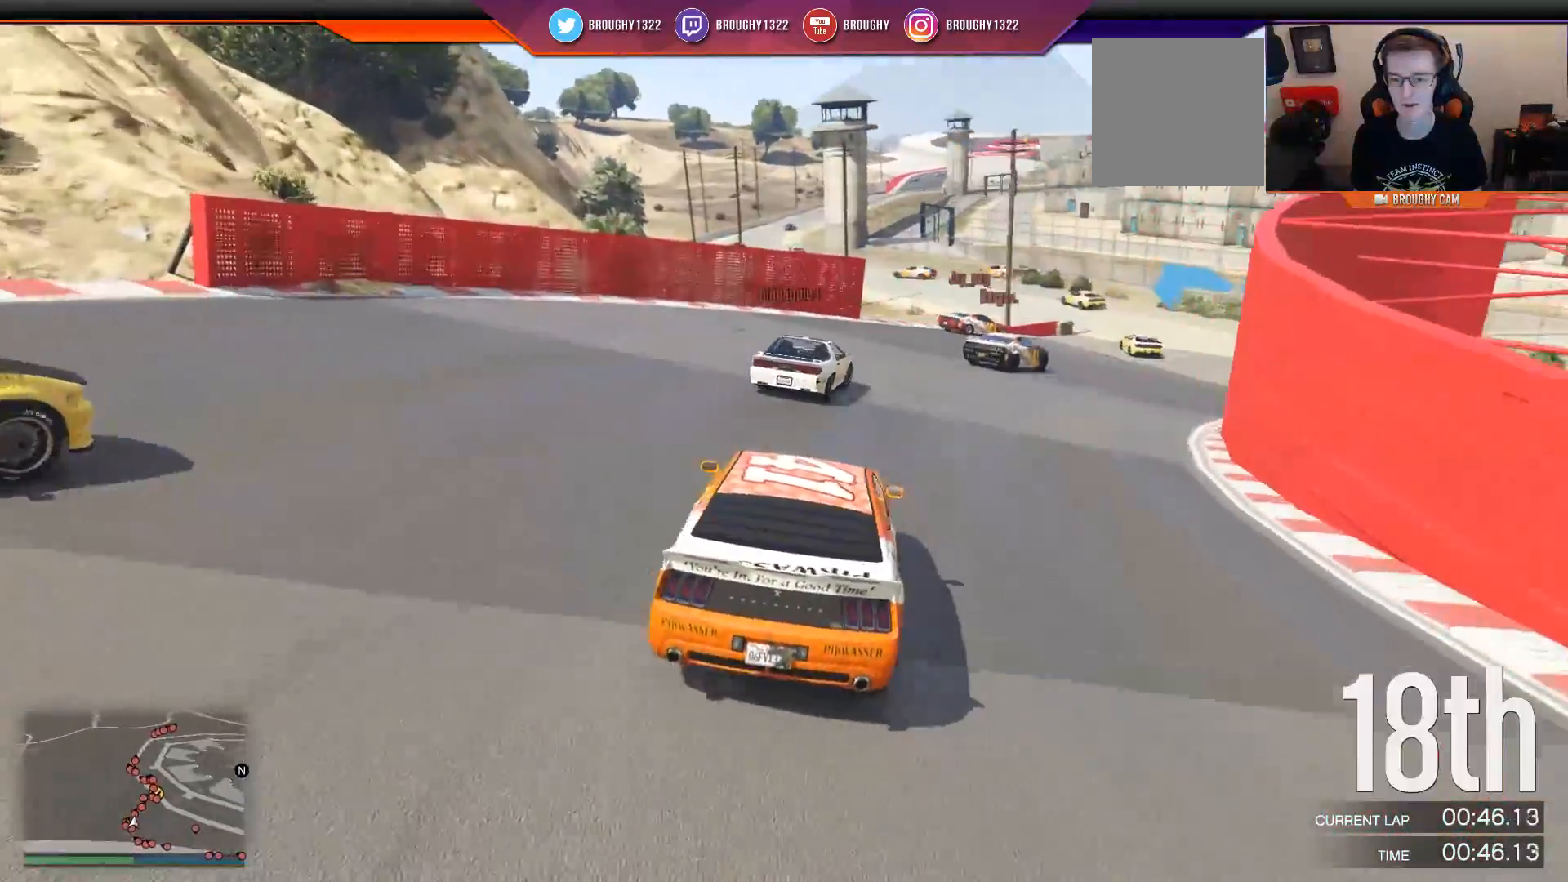
{"buttons": ["R2"], "left_stick": "right", "right_stick": "center", "events": [[167, "left_stick", "center"], [200, "right_stick", "down"], [233, "left_stick", "right"], [484, "right_stick", "center"]]}
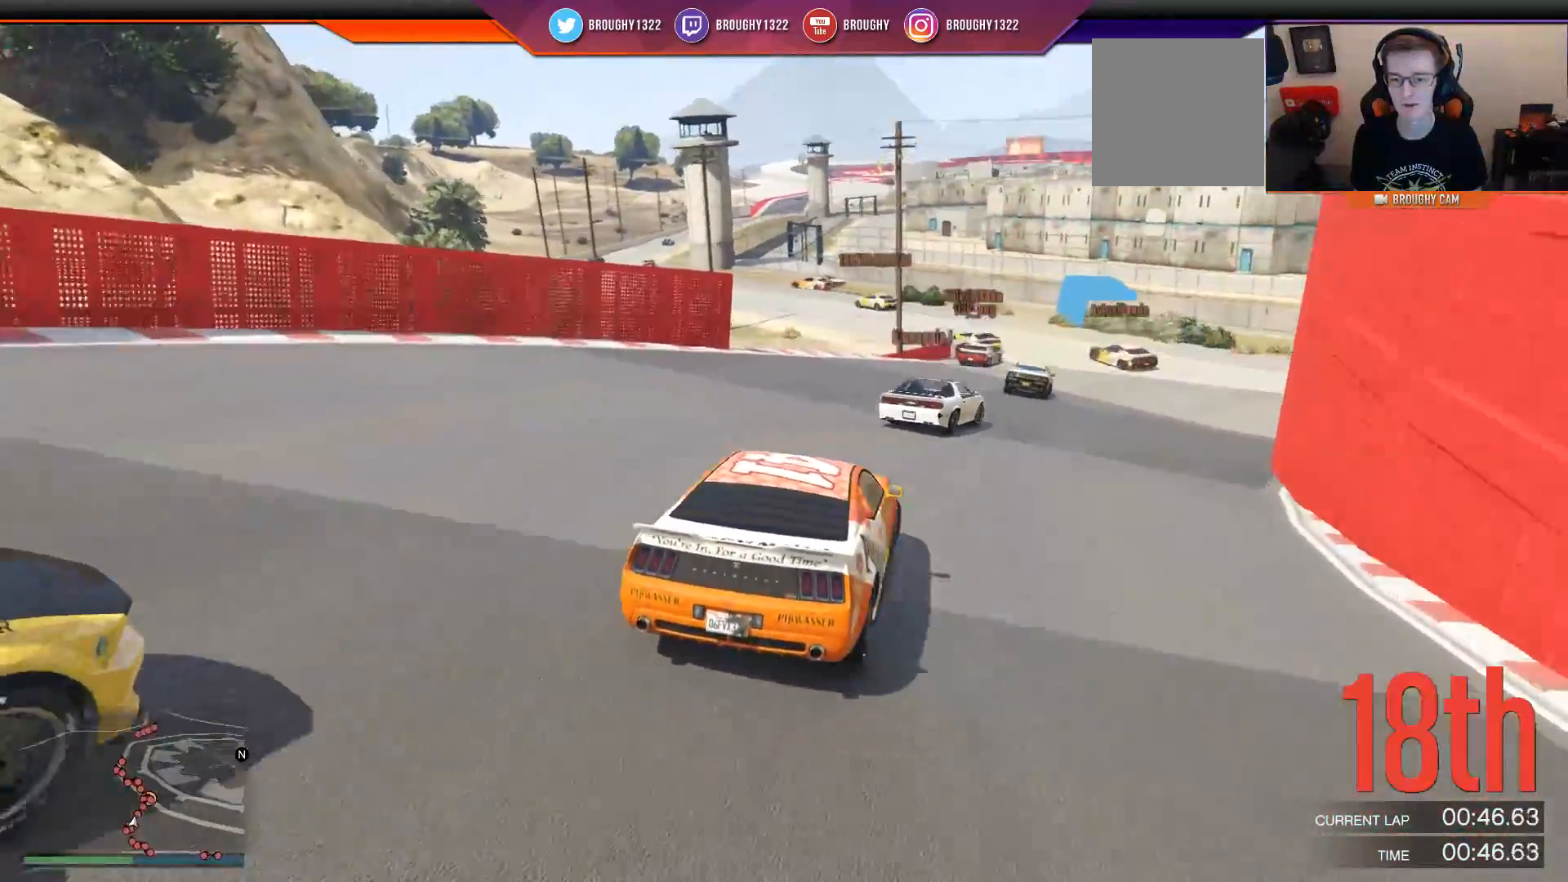
{"buttons": ["R2"], "left_stick": "center", "right_stick": "center", "events": [[117, "left_stick", "center"]]}
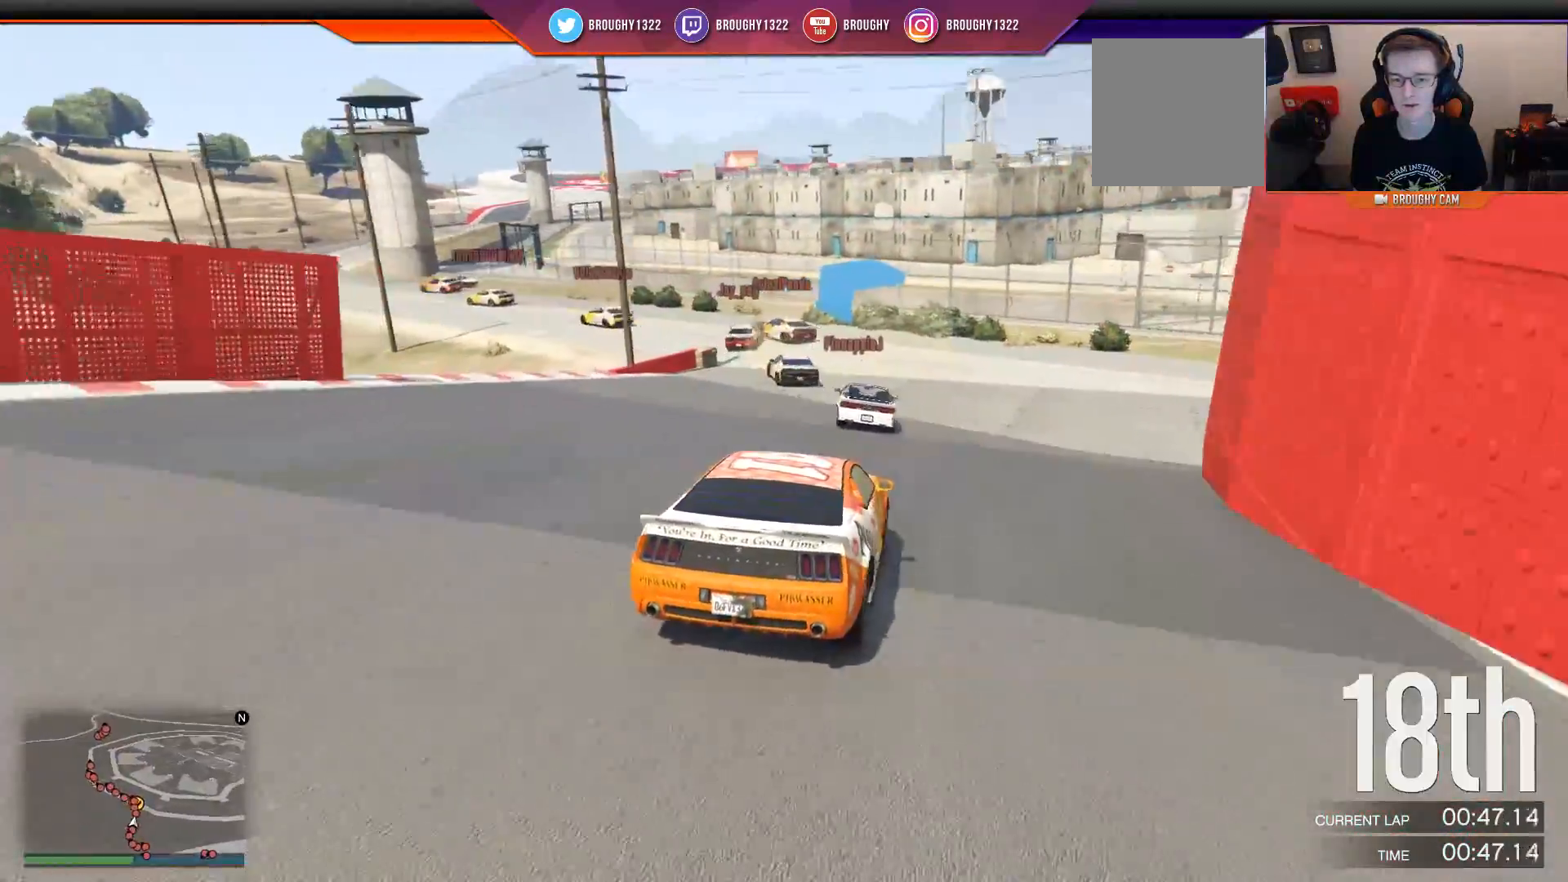
{"buttons": [], "left_stick": "center", "right_stick": "down-left", "events": [[17, "left_stick", "left"], [133, "right_stick", "left"], [250, "L2", "down"], [317, "R2", "up"], [384, "L2", "up"], [400, "right_stick", "down-left"], [417, "left_stick", "center"]]}
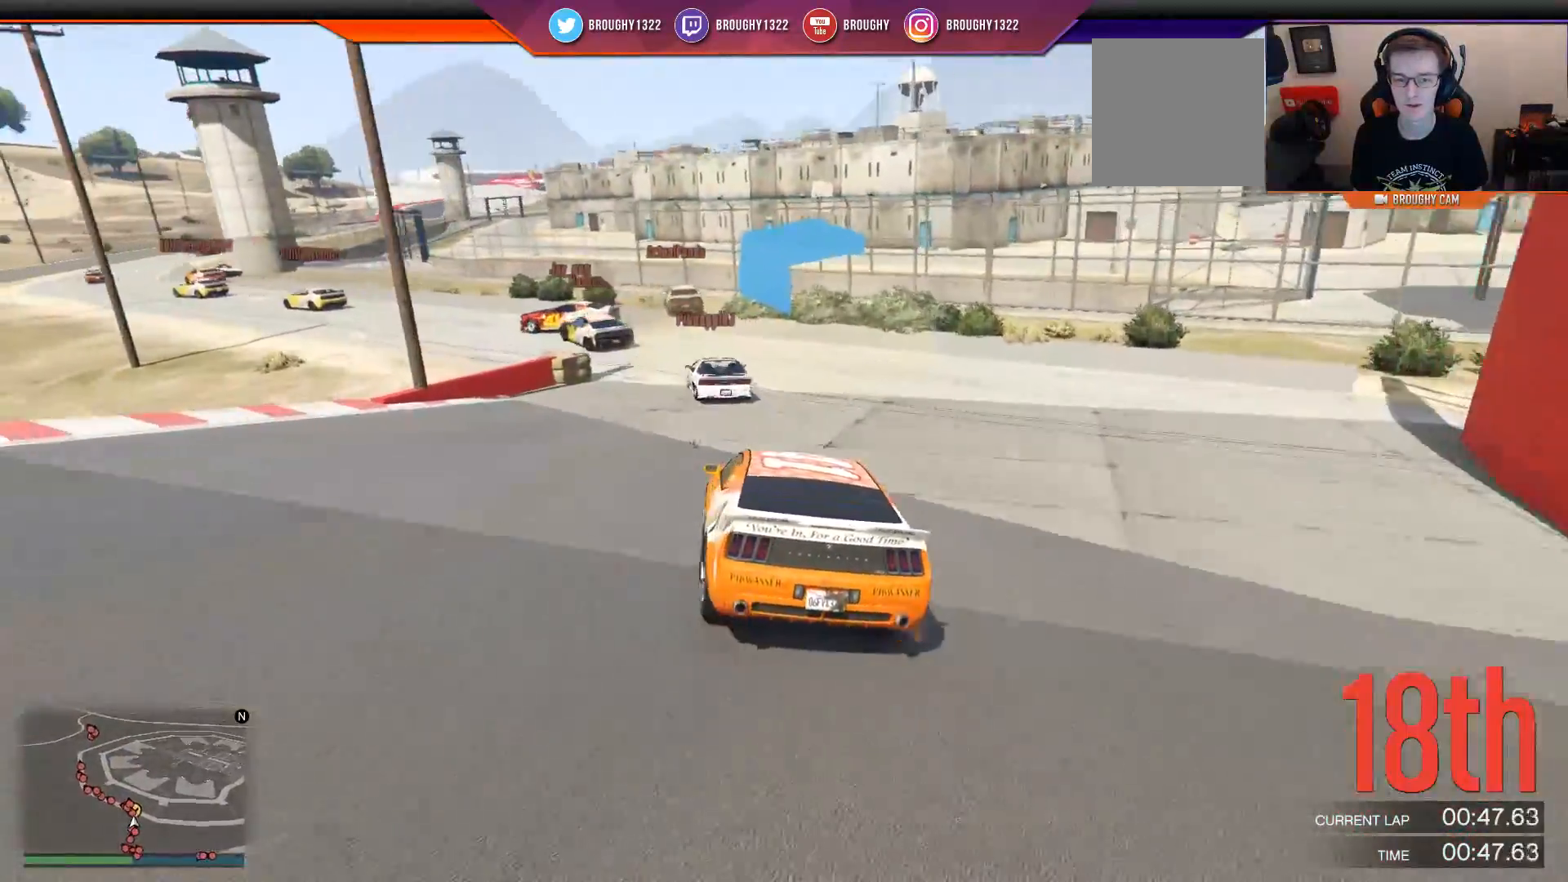
{"buttons": [], "left_stick": "left", "right_stick": "down-left", "events": [[17, "left_stick", "up-left"], [84, "L2", "down"], [117, "L2", "up"], [150, "left_stick", "center"], [367, "left_stick", "left"]]}
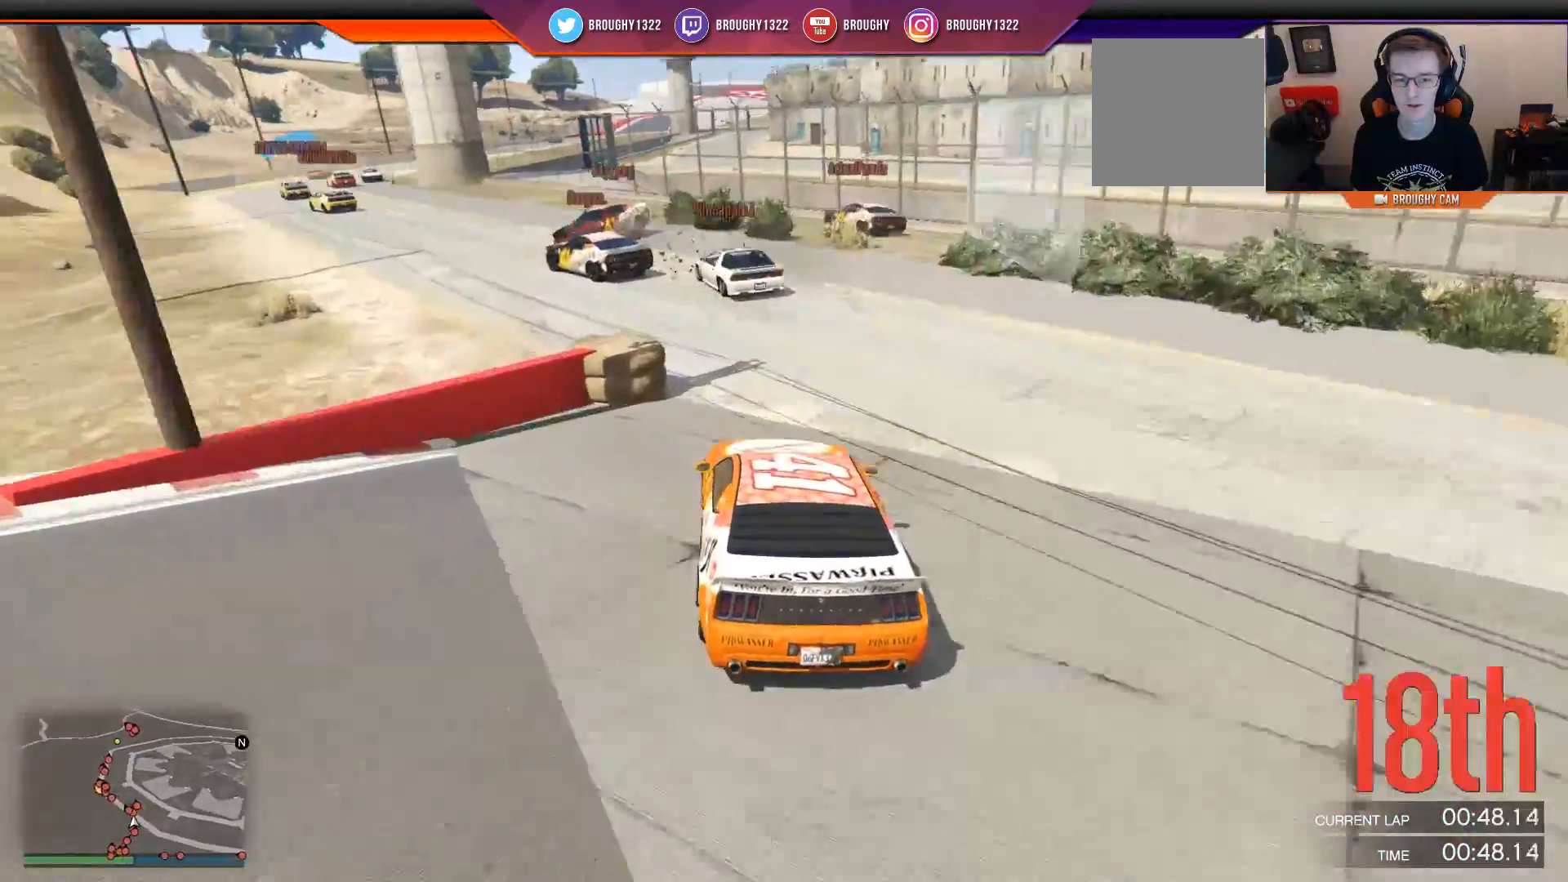
{"buttons": [], "left_stick": "left", "right_stick": "down-left", "events": [[33, "left_stick", "center"], [200, "left_stick", "left"]]}
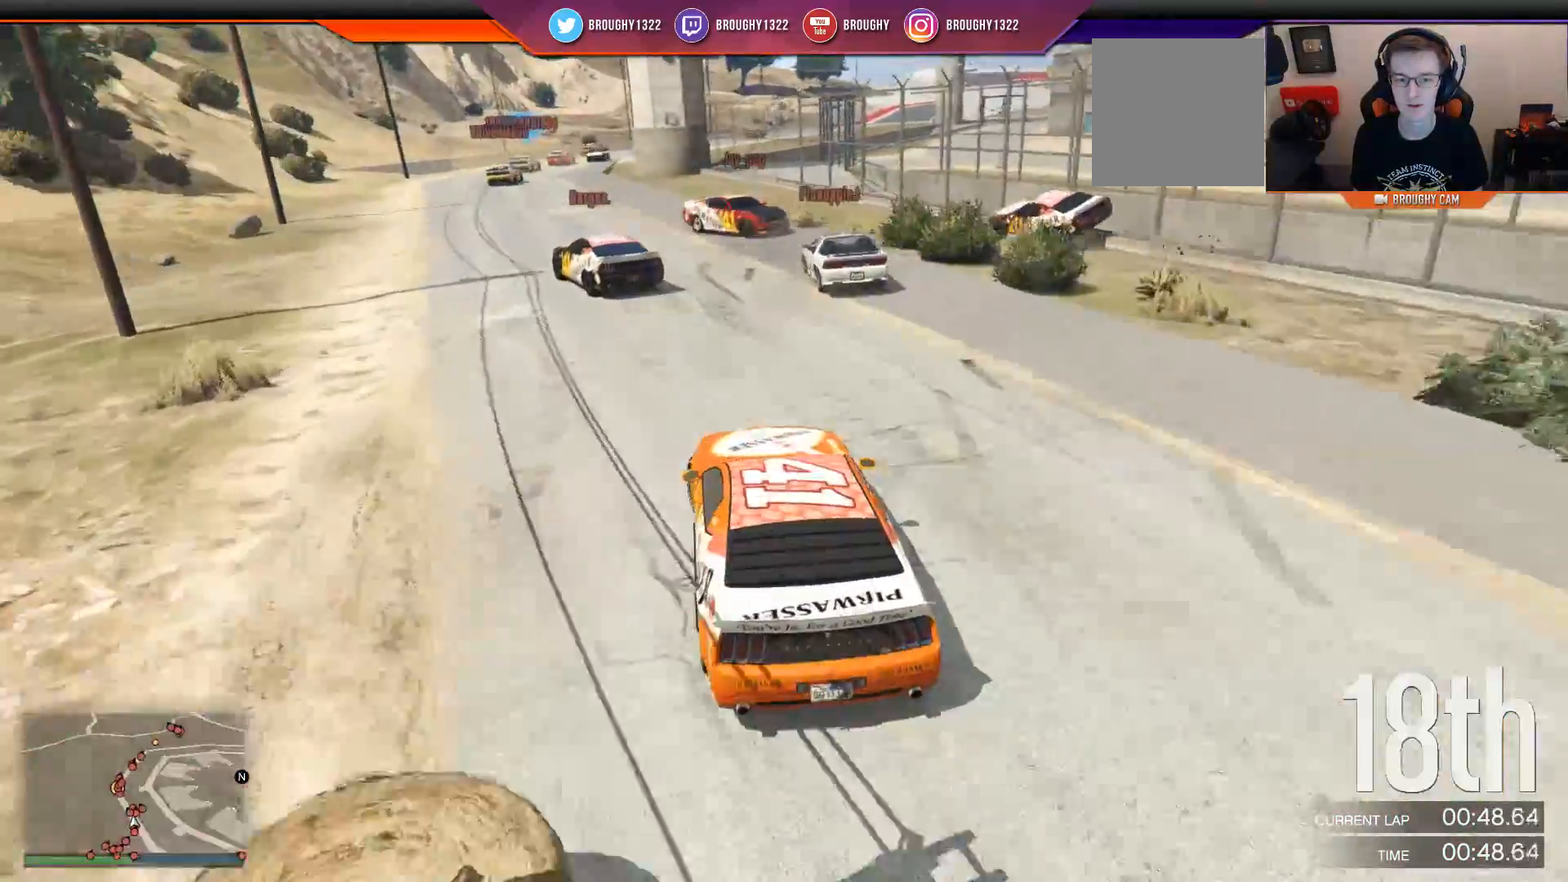
{"buttons": ["R2"], "left_stick": "center", "right_stick": "left", "events": [[34, "R2", "down"], [100, "left_stick", "center"], [301, "left_stick", "up-left"], [417, "right_stick", "left"], [467, "left_stick", "center"]]}
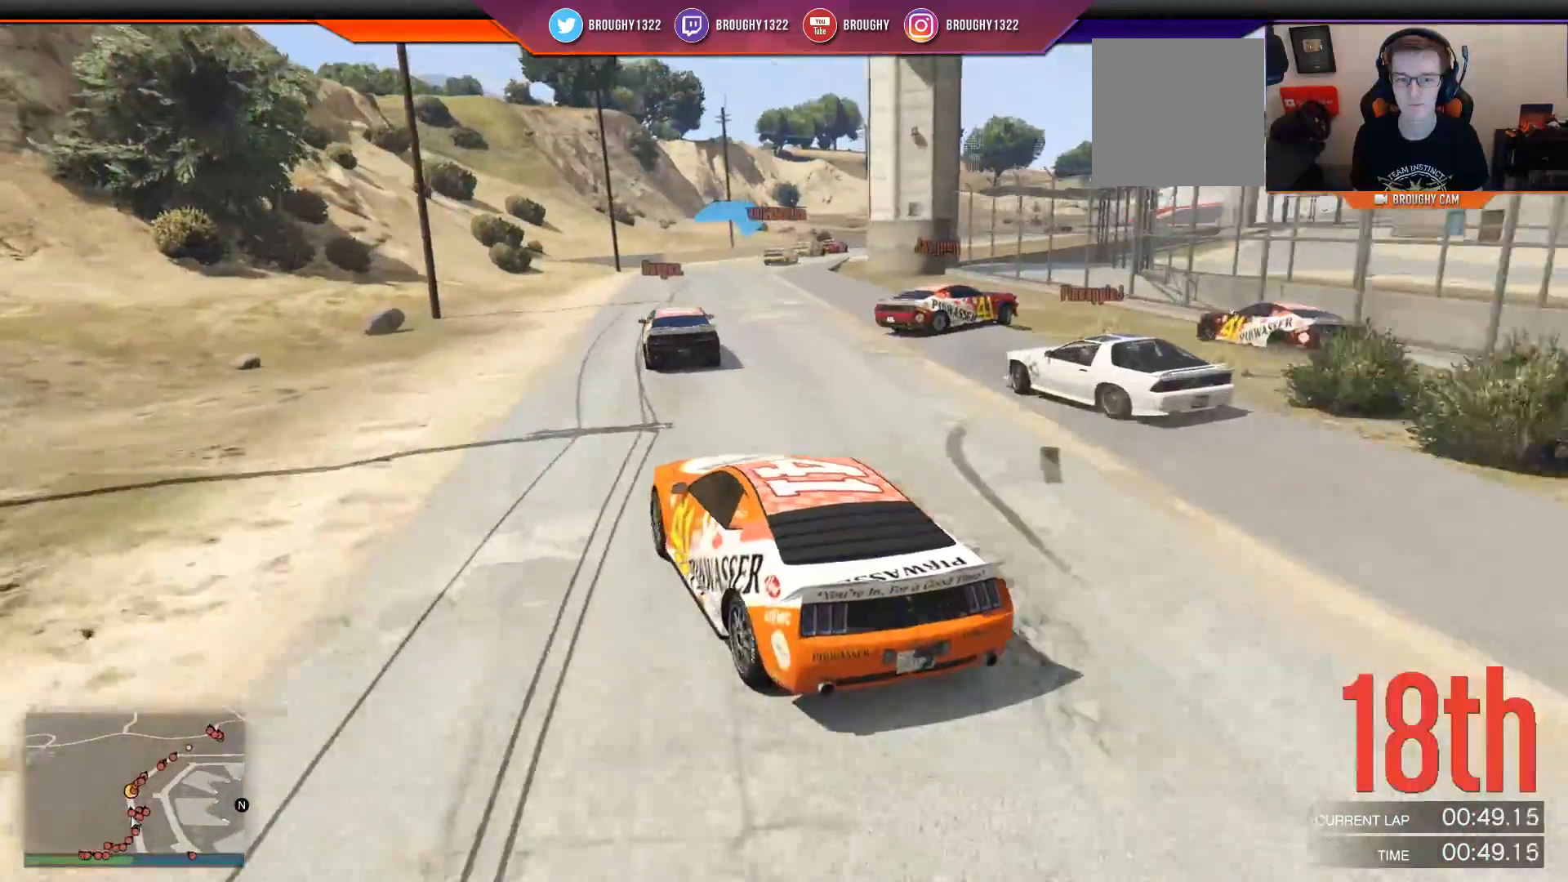
{"buttons": ["R2"], "left_stick": "center", "right_stick": "center", "events": [[67, "right_stick", "center"], [200, "left_stick", "right"], [434, "left_stick", "center"]]}
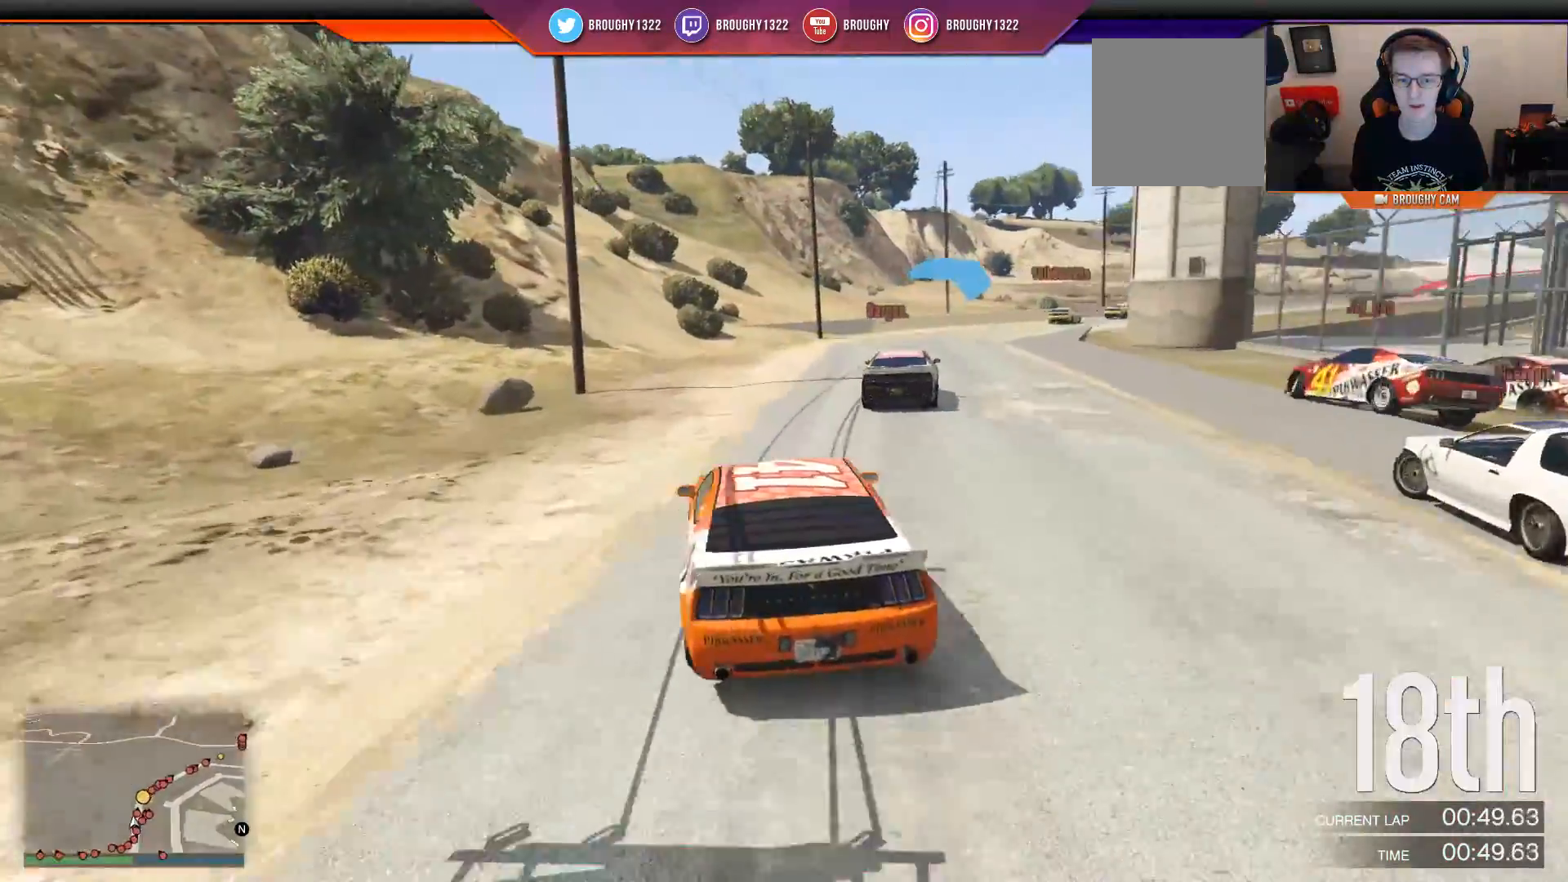
{"buttons": ["R2"], "left_stick": "center", "right_stick": "center", "events": [[17, "left_stick", "right"], [150, "left_stick", "center"], [284, "left_stick", "right"], [417, "left_stick", "center"]]}
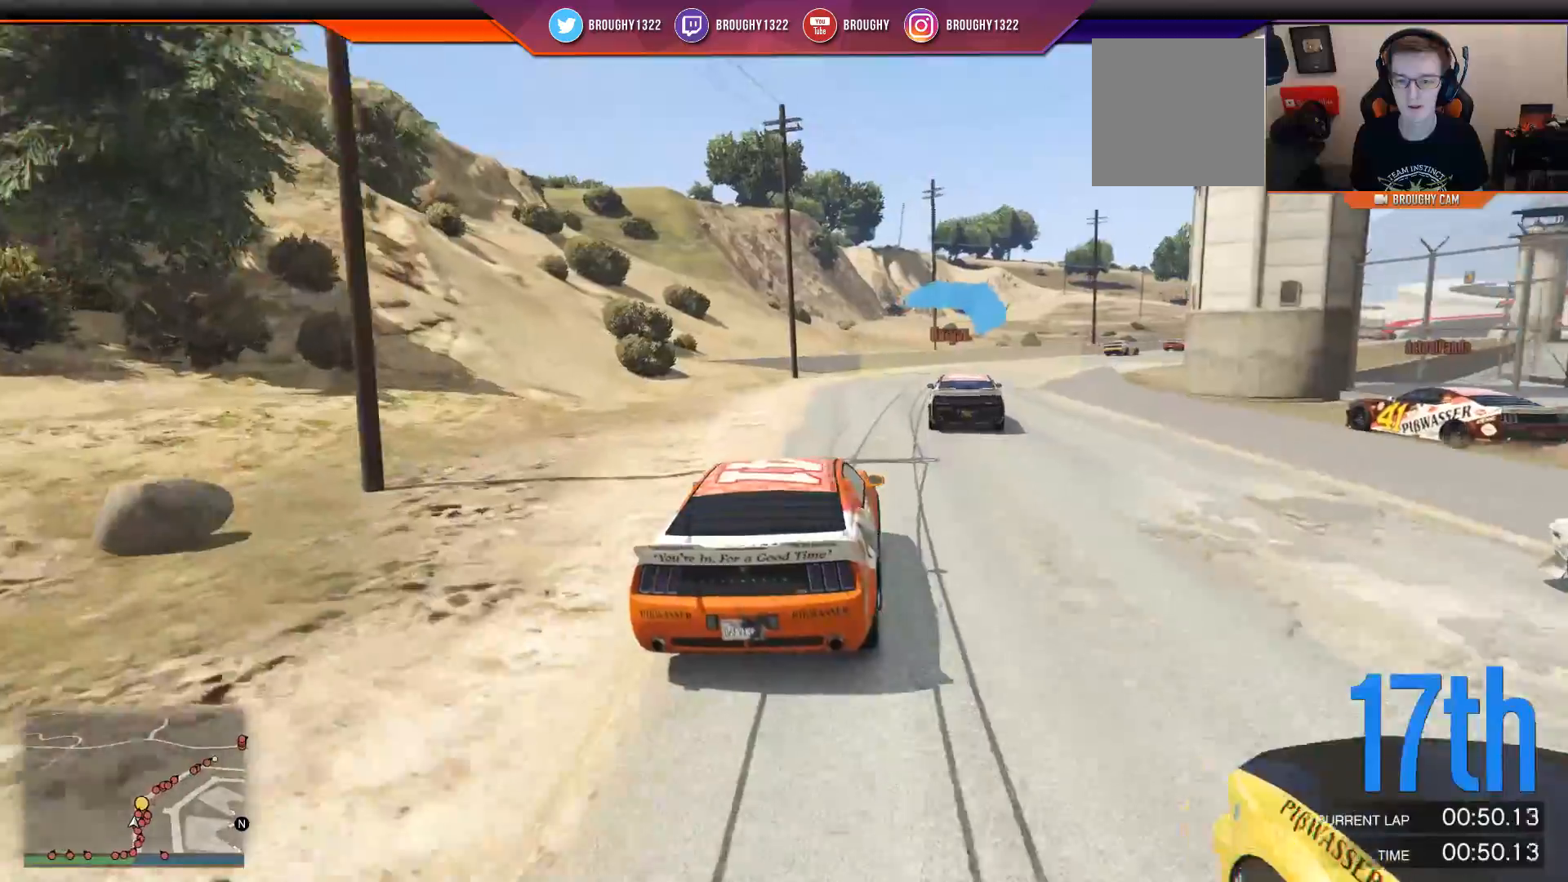
{"buttons": ["R2"], "left_stick": "right", "right_stick": "center", "events": [[384, "left_stick", "right"]]}
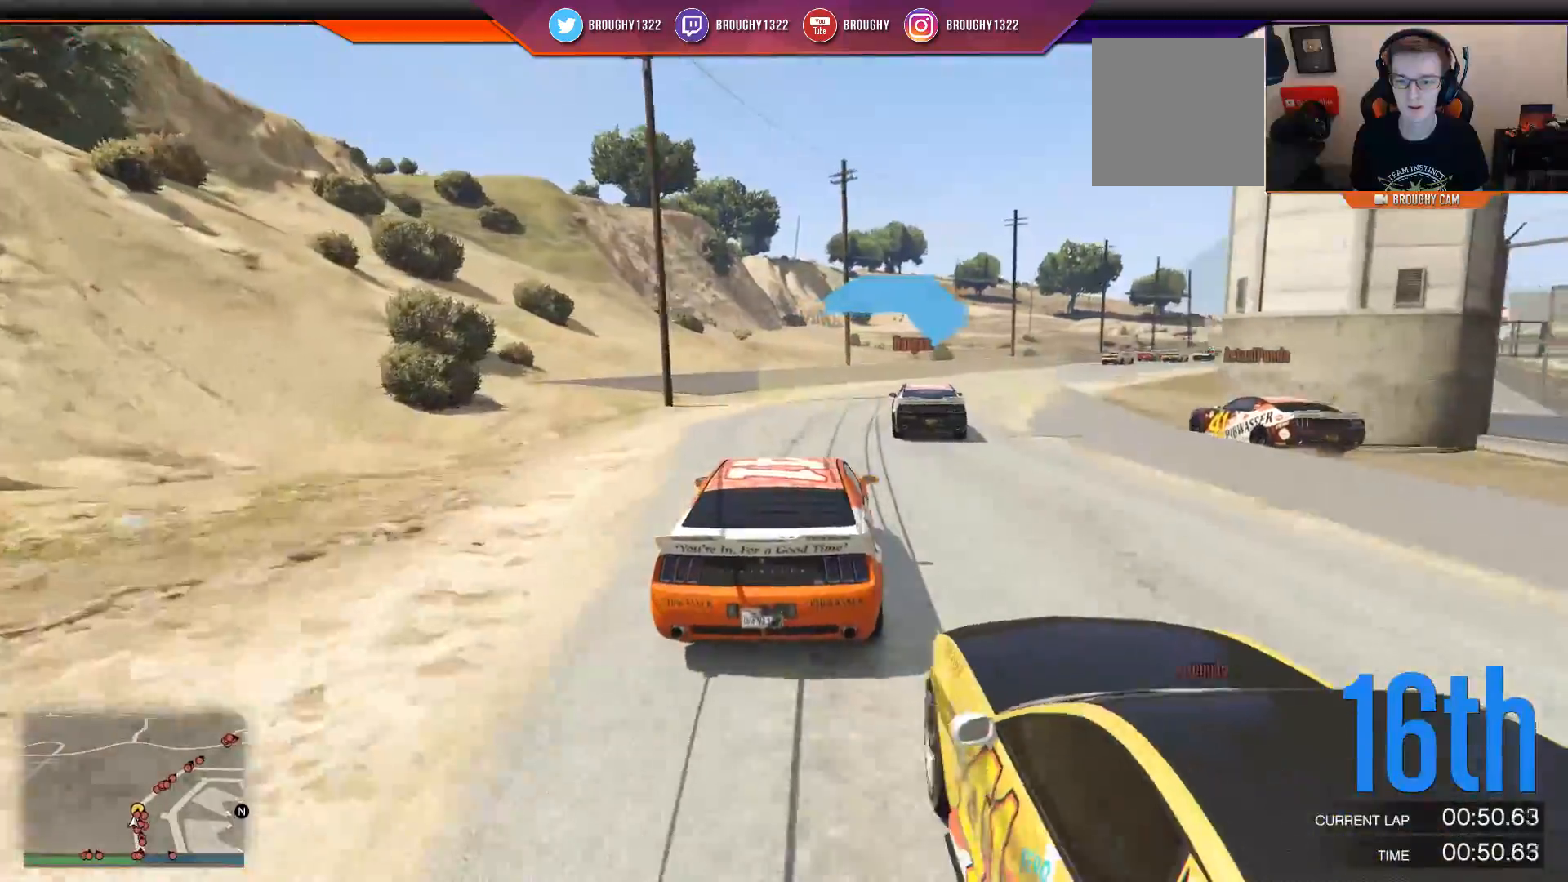
{"buttons": ["R2"], "left_stick": "center", "right_stick": "center", "events": [[34, "left_stick", "center"], [317, "left_stick", "right"], [501, "left_stick", "center"]]}
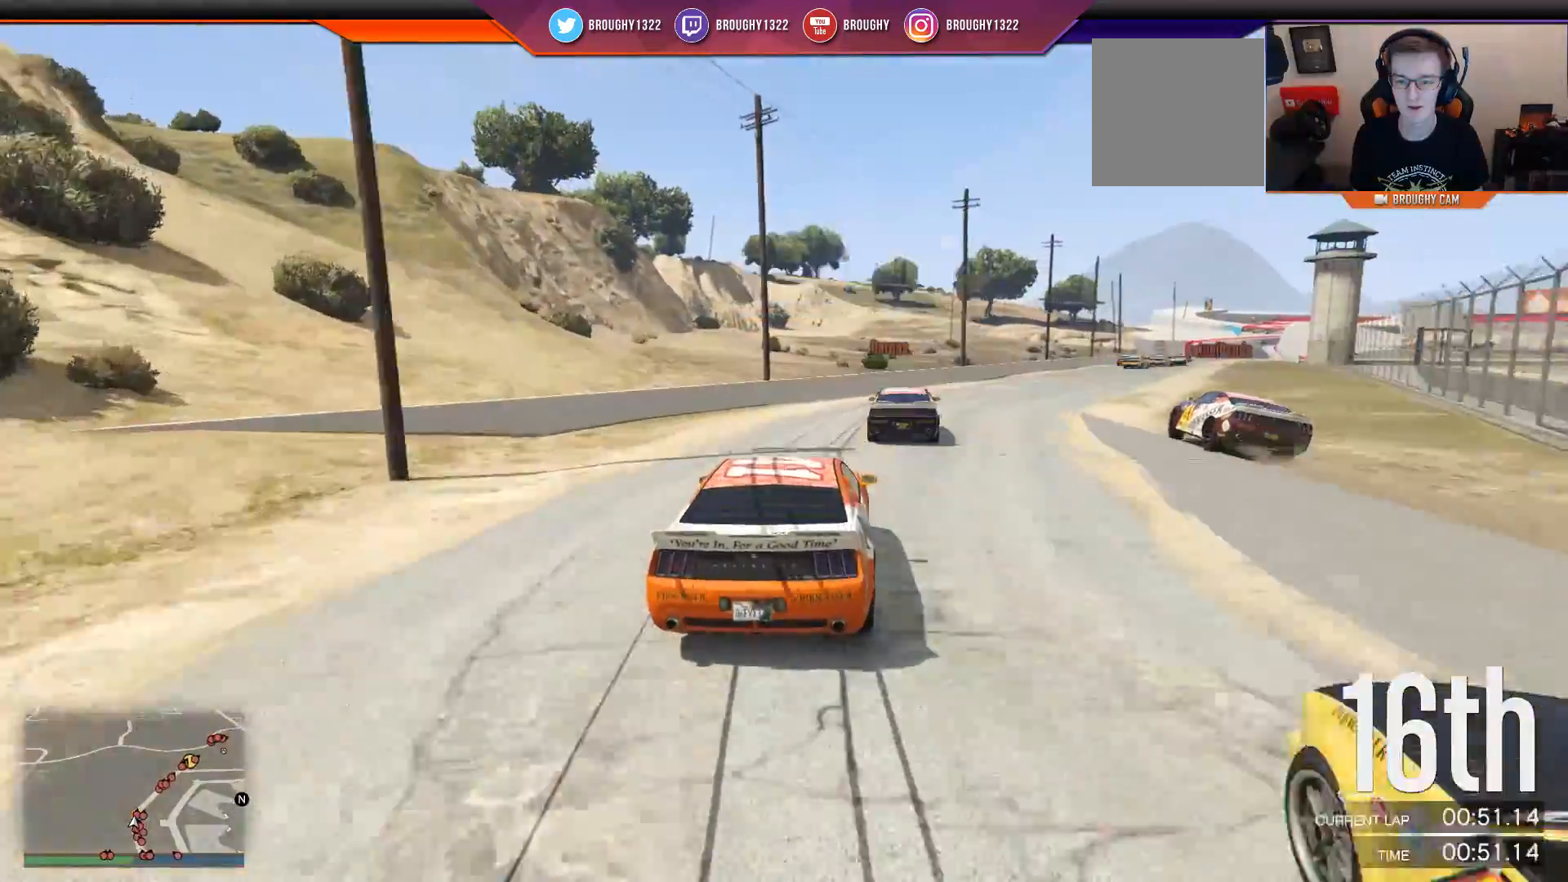
{"buttons": ["R2"], "left_stick": "center", "right_stick": "center", "events": [[50, "left_stick", "right"], [467, "left_stick", "center"]]}
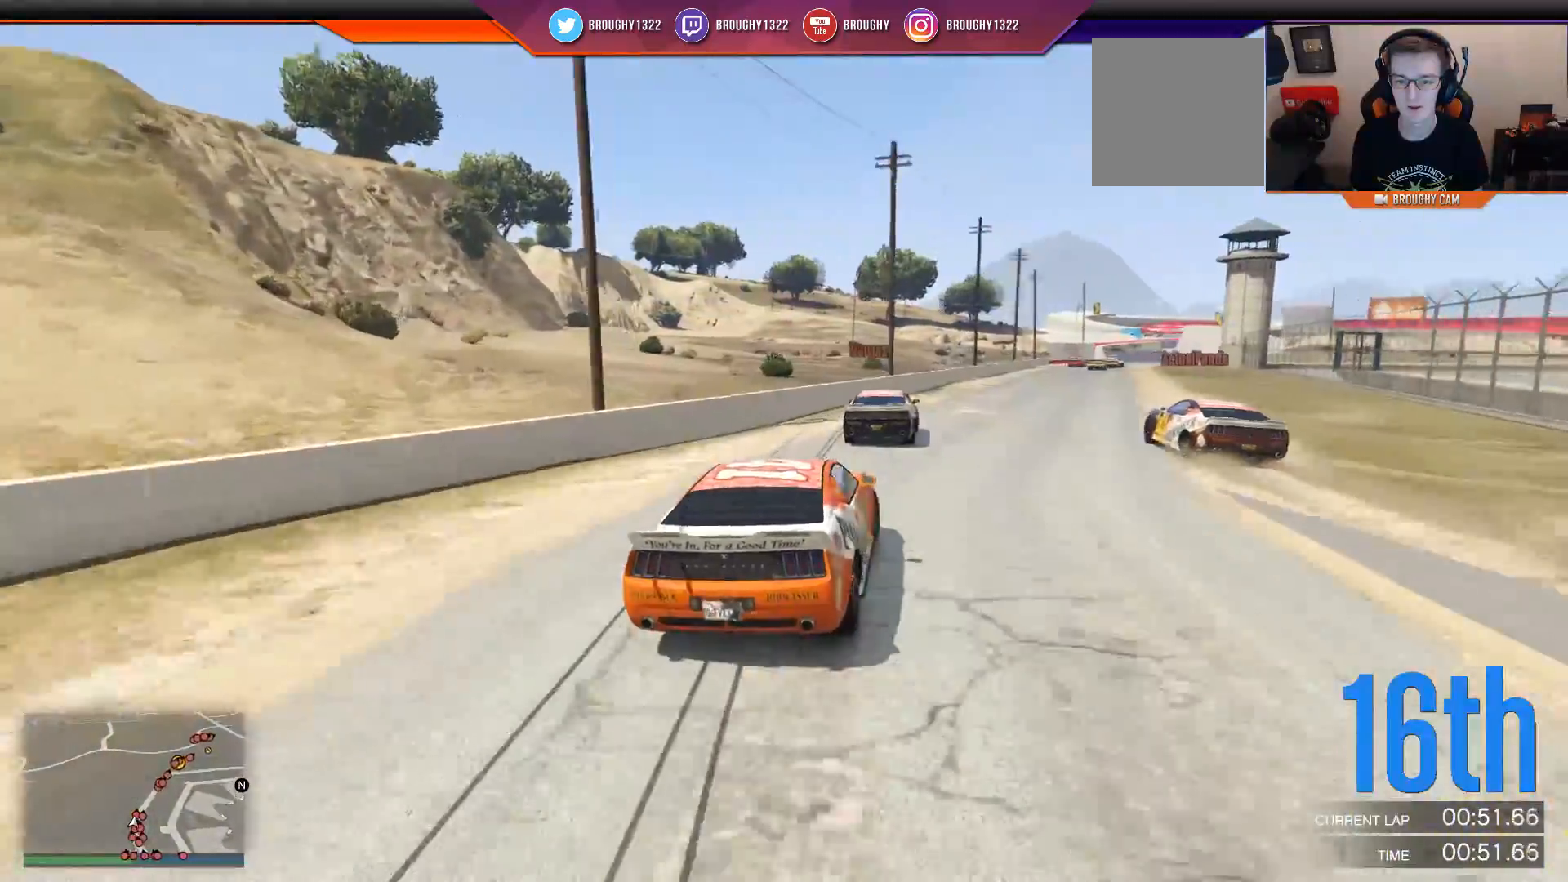
{"buttons": ["R2"], "left_stick": "center", "right_stick": "center", "events": [[67, "left_stick", "right"], [234, "left_stick", "center"], [367, "left_stick", "right"], [501, "left_stick", "center"]]}
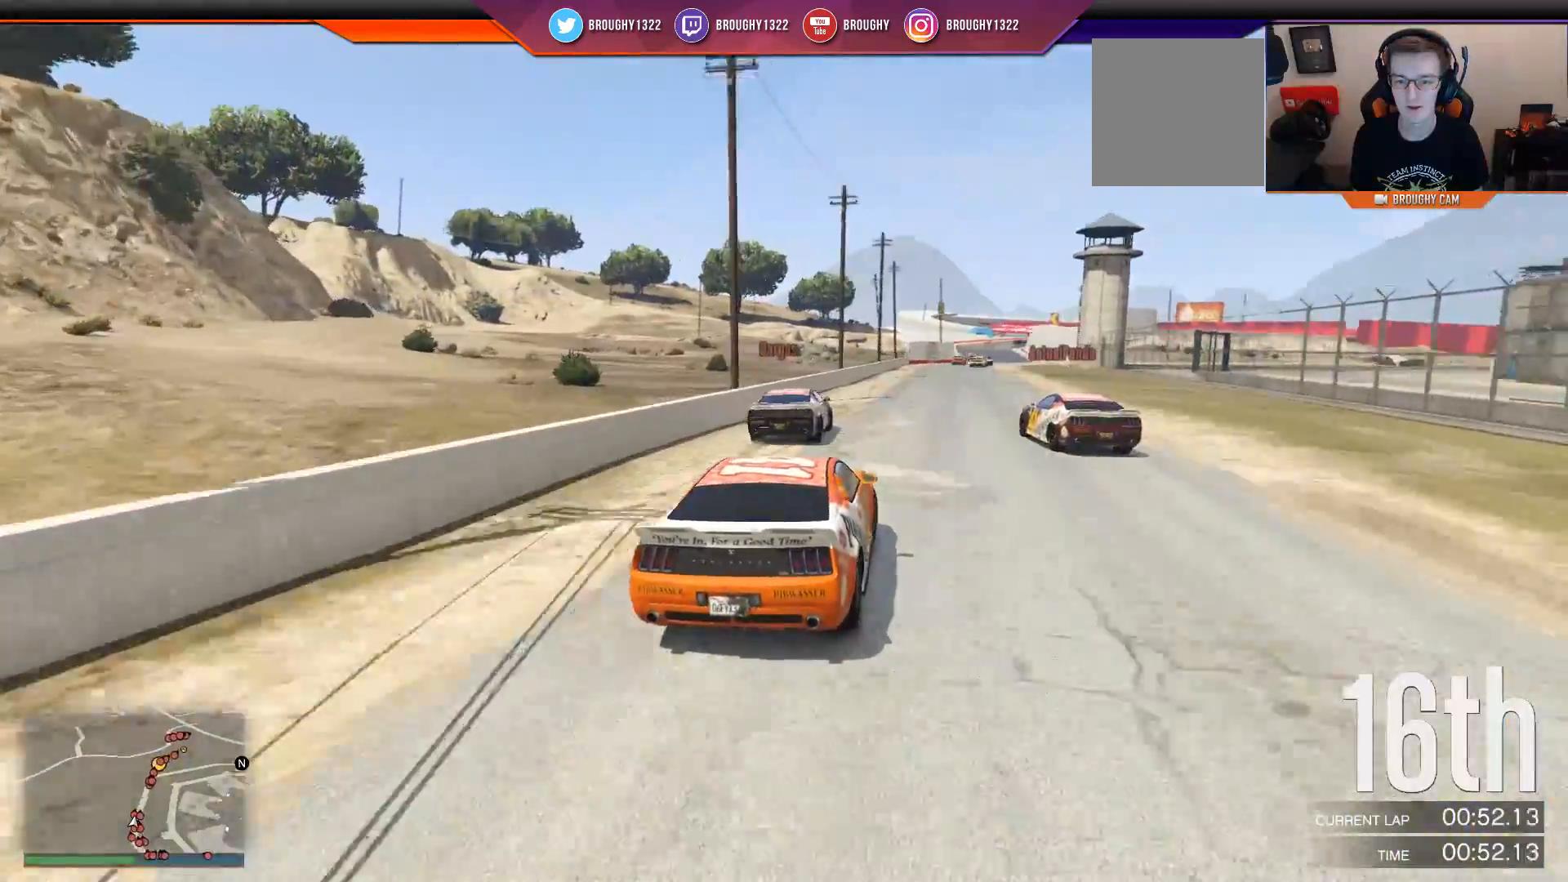
{"buttons": ["R2"], "left_stick": "center", "right_stick": "center", "events": [[233, "left_stick", "left"], [384, "left_stick", "center"]]}
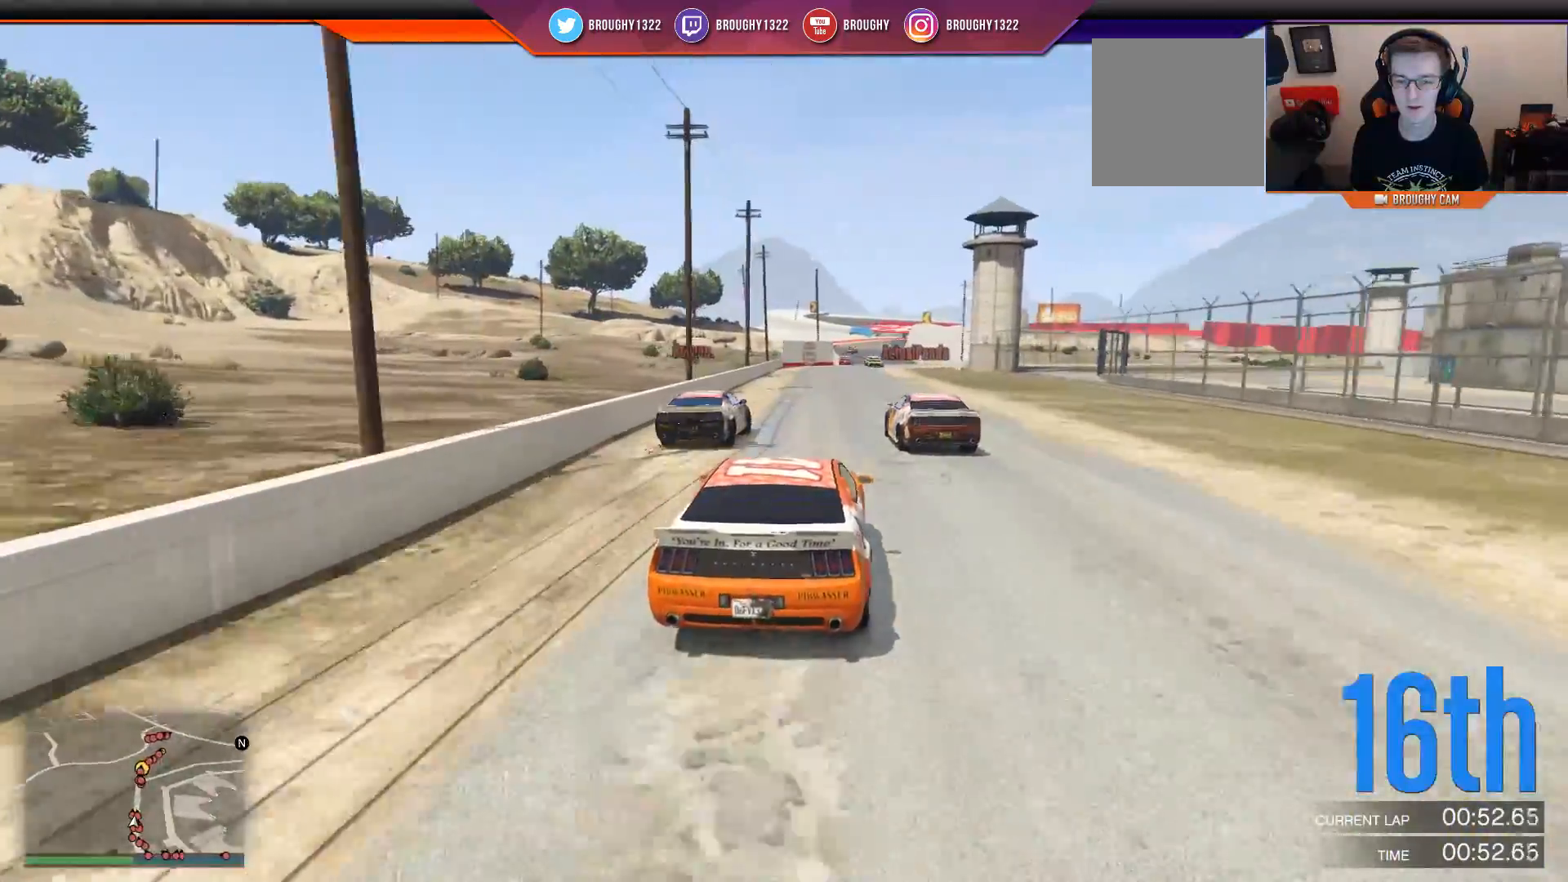
{"buttons": ["R2"], "left_stick": "center", "right_stick": "center", "events": []}
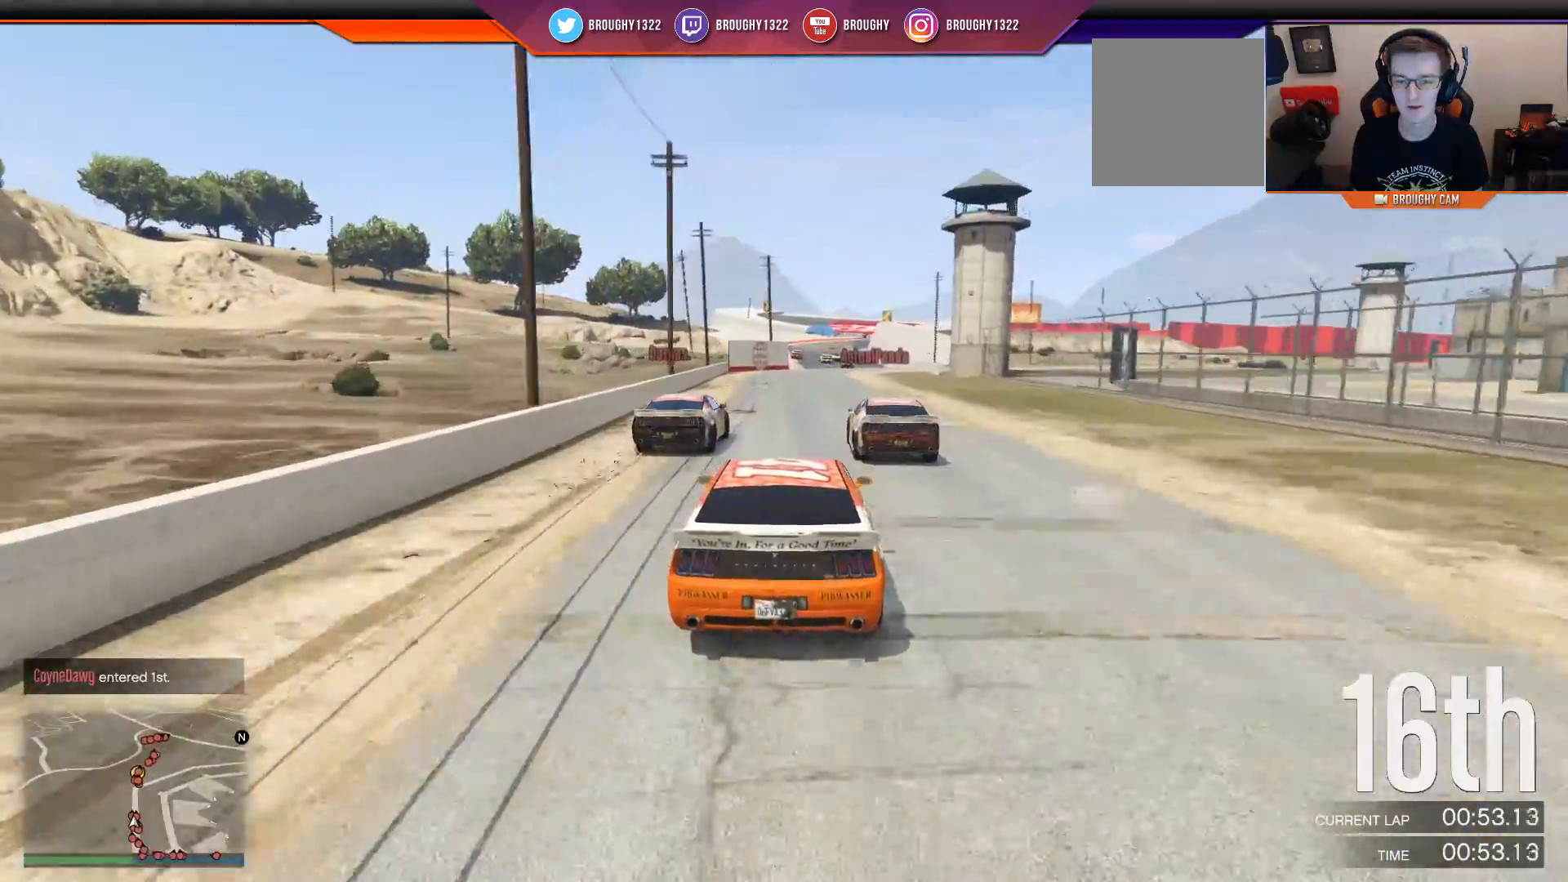
{"buttons": ["R2"], "left_stick": "center", "right_stick": "center", "events": [[317, "left_stick", "up-left"], [417, "left_stick", "center"]]}
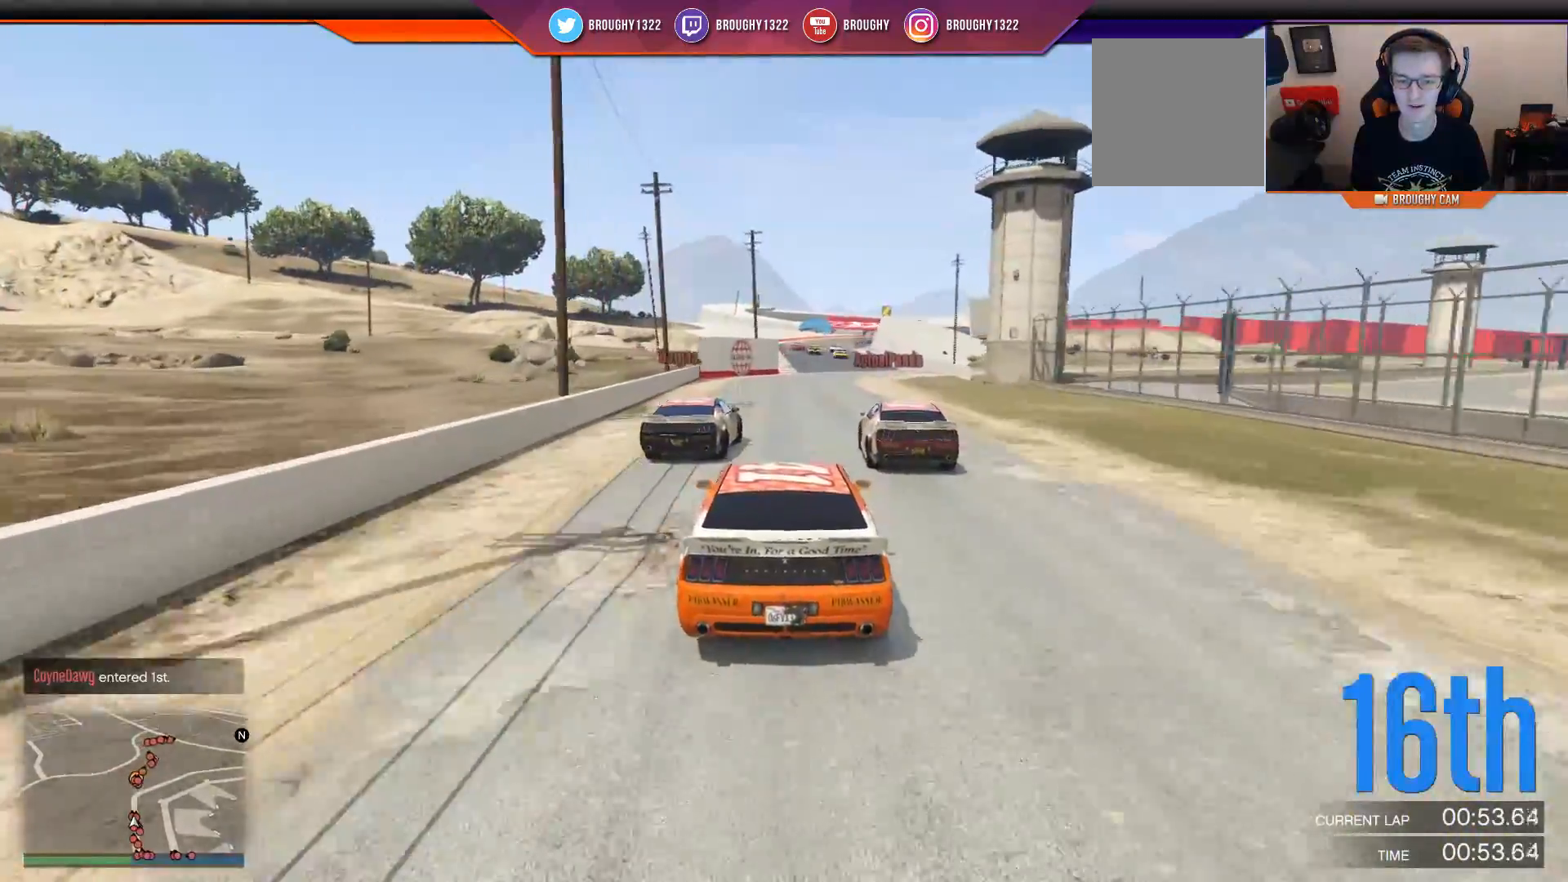
{"buttons": ["R2"], "left_stick": "center", "right_stick": "center", "events": [[84, "left_stick", "right"], [251, "left_stick", "center"]]}
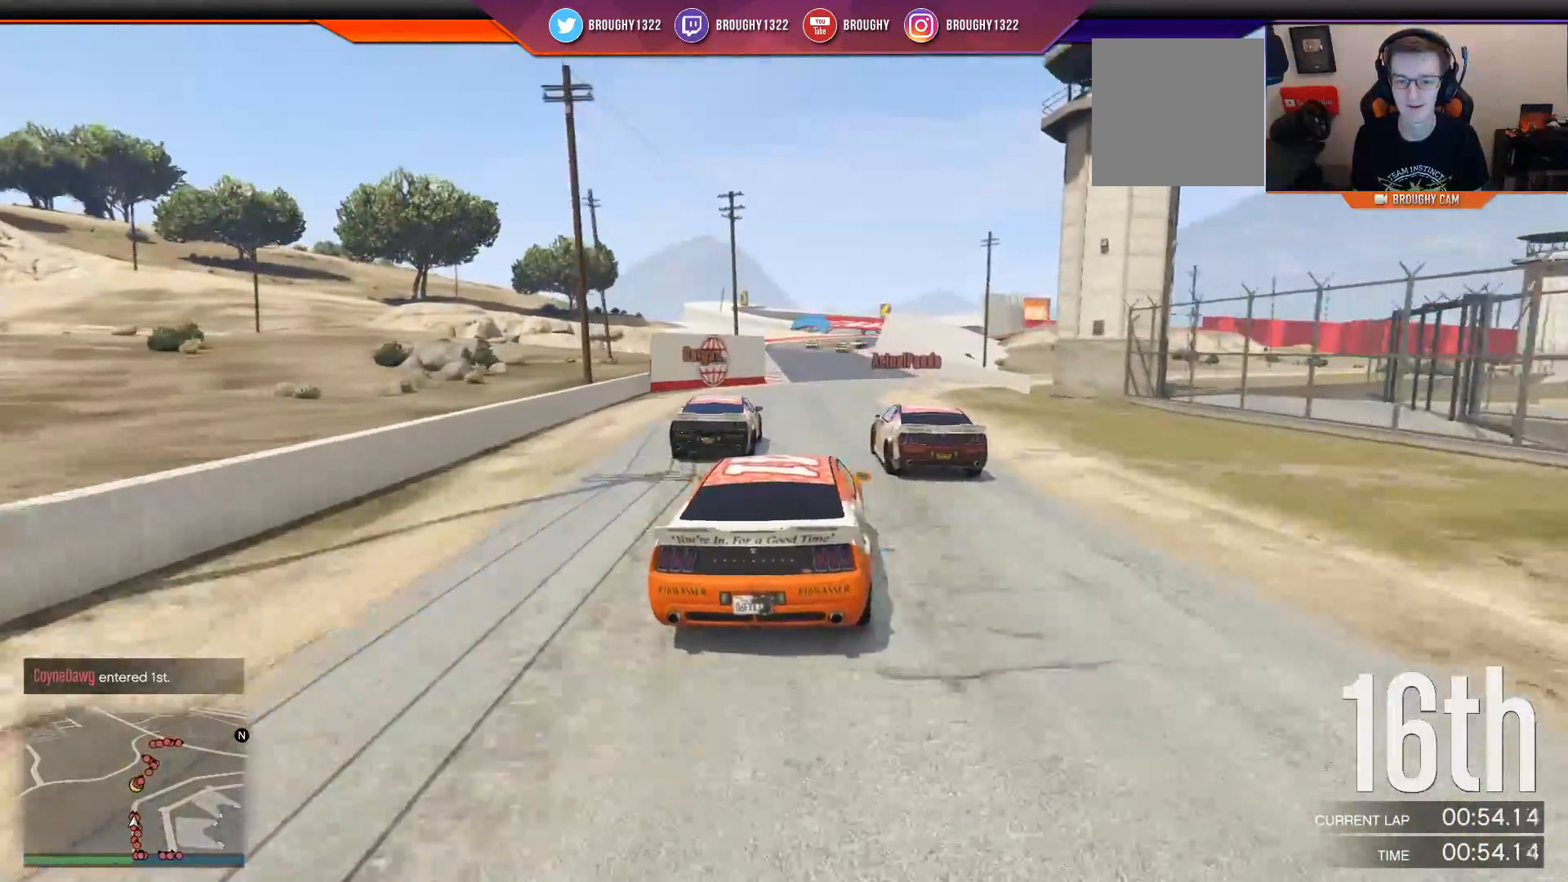
{"buttons": ["R2"], "left_stick": "center", "right_stick": "center", "events": [[67, "left_stick", "left"], [233, "left_stick", "center"]]}
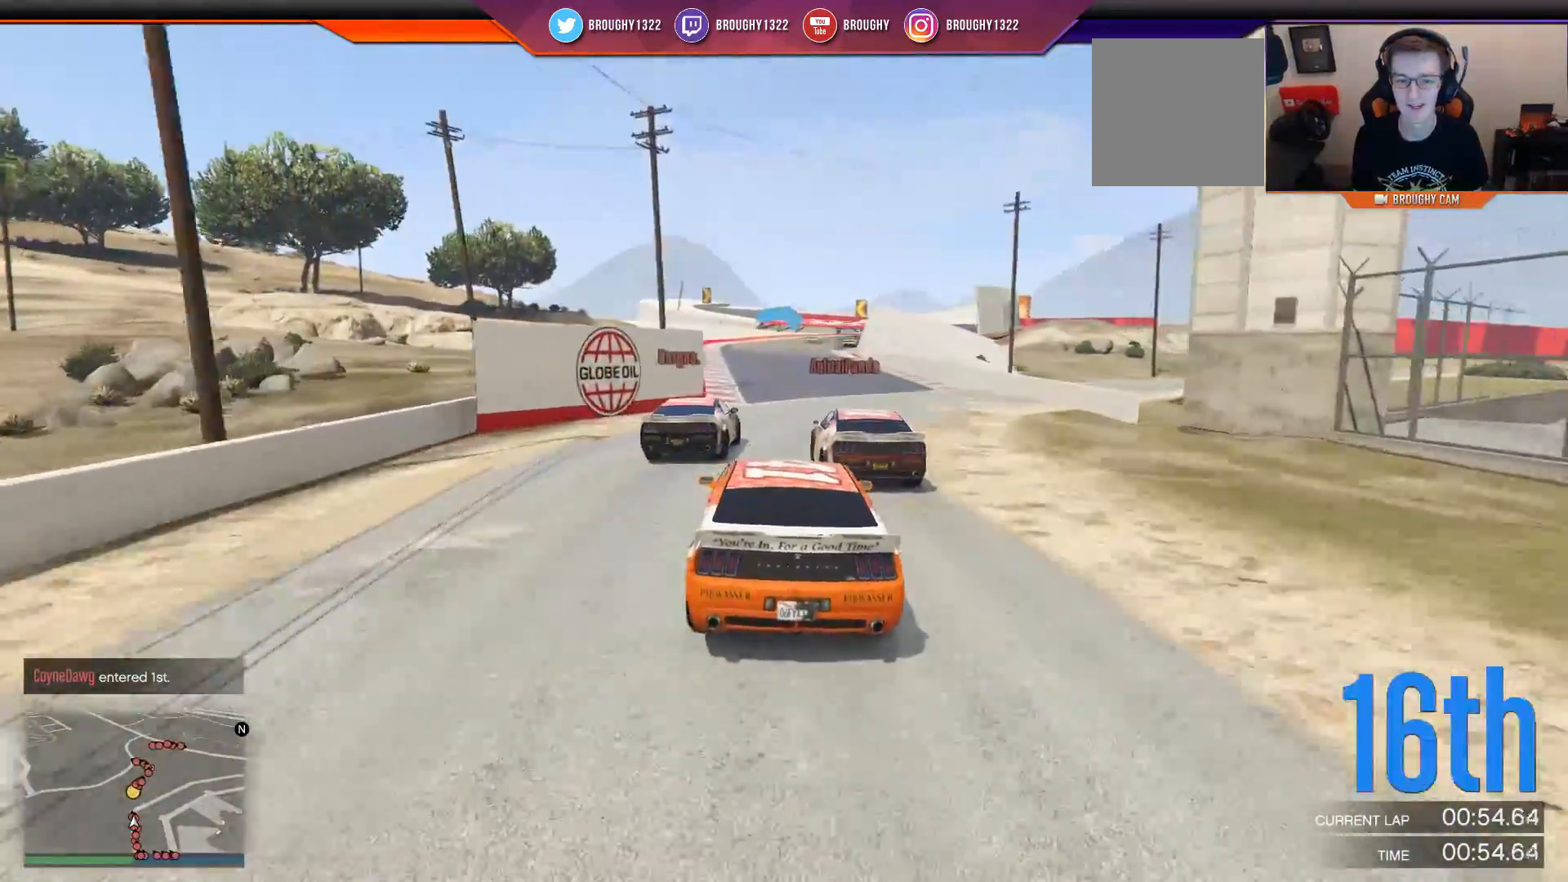
{"buttons": ["R2"], "left_stick": "center", "right_stick": "center", "events": [[67, "left_stick", "left"], [234, "left_stick", "center"], [367, "left_stick", "left"], [501, "left_stick", "center"]]}
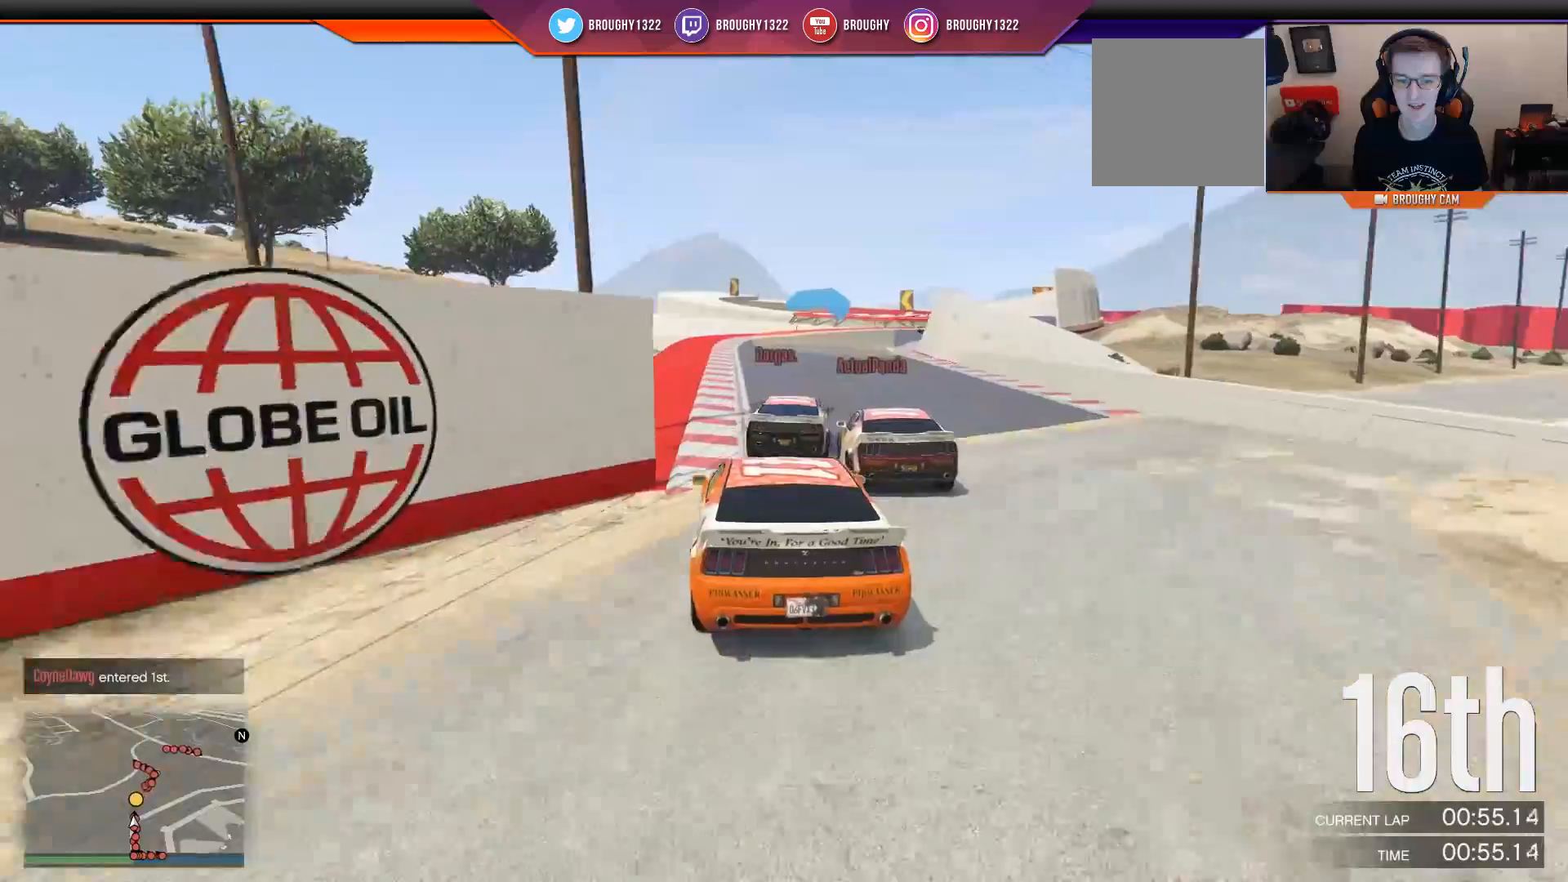
{"buttons": ["R2"], "left_stick": "center", "right_stick": "center", "events": [[317, "left_stick", "right"], [467, "left_stick", "center"]]}
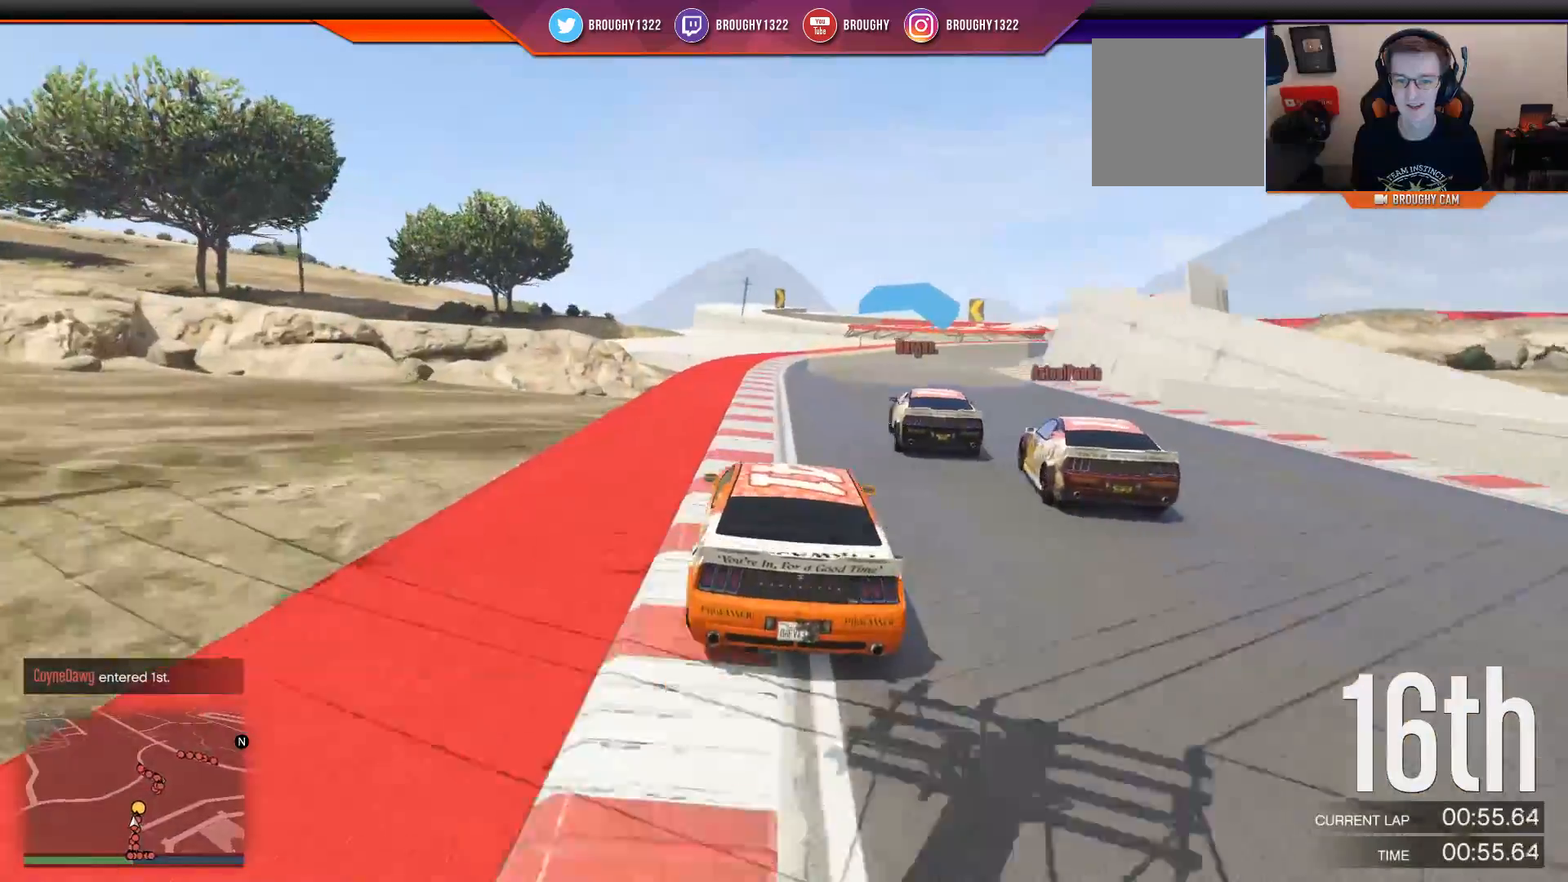
{"buttons": ["L2"], "left_stick": "right", "right_stick": "center", "events": [[67, "left_stick", "right"], [217, "left_stick", "center"], [284, "left_stick", "right"], [451, "R2", "up"], [484, "L2", "down"]]}
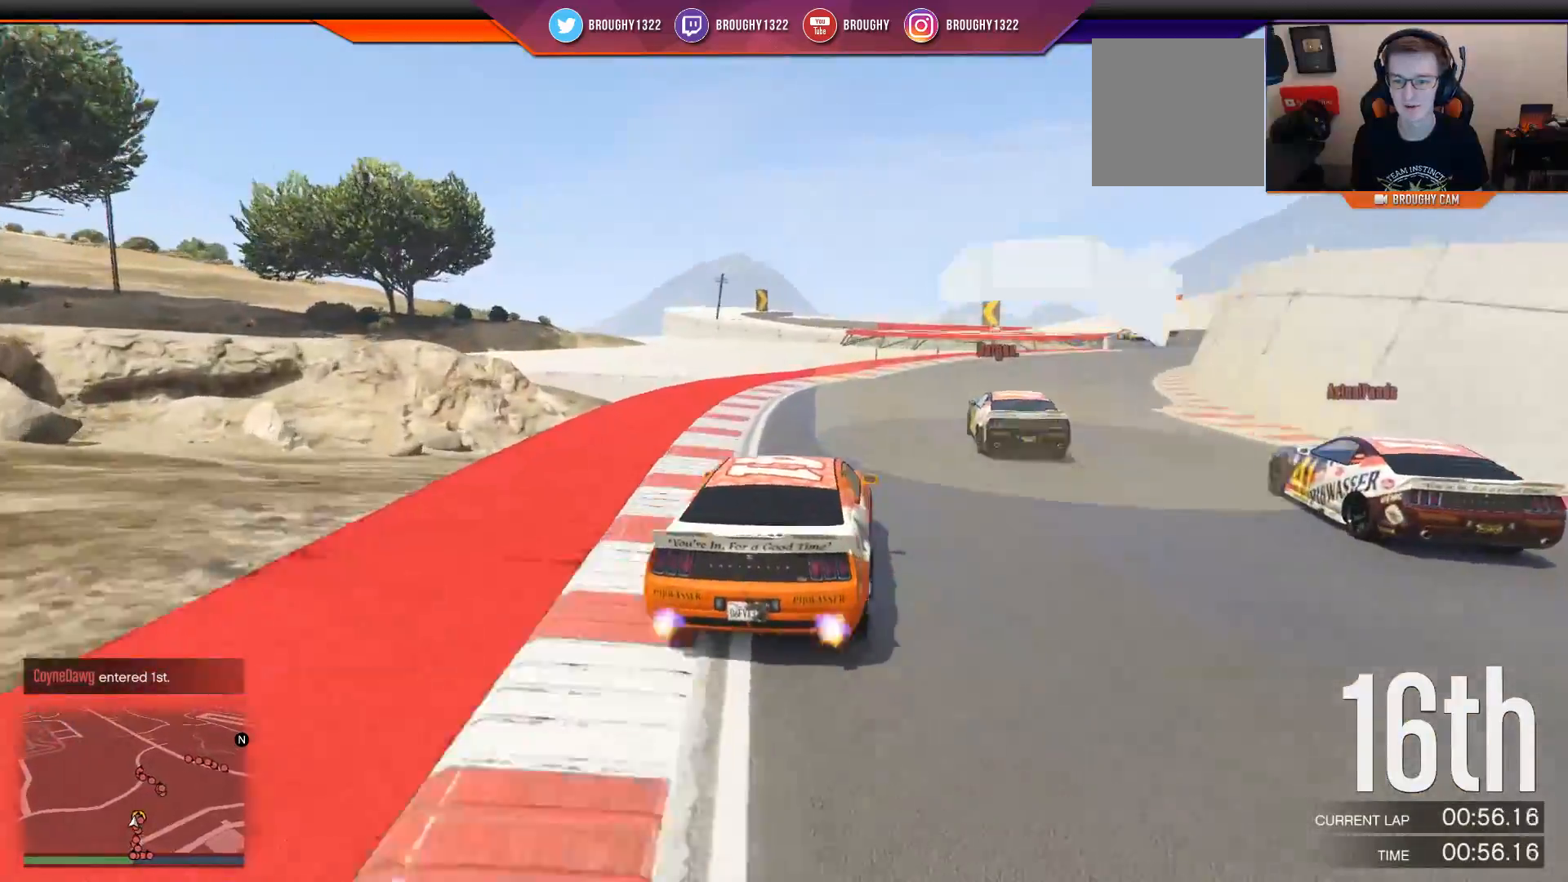
{"buttons": ["R2"], "left_stick": "right", "right_stick": "center", "events": [[250, "L2", "up"], [484, "R2", "down"]]}
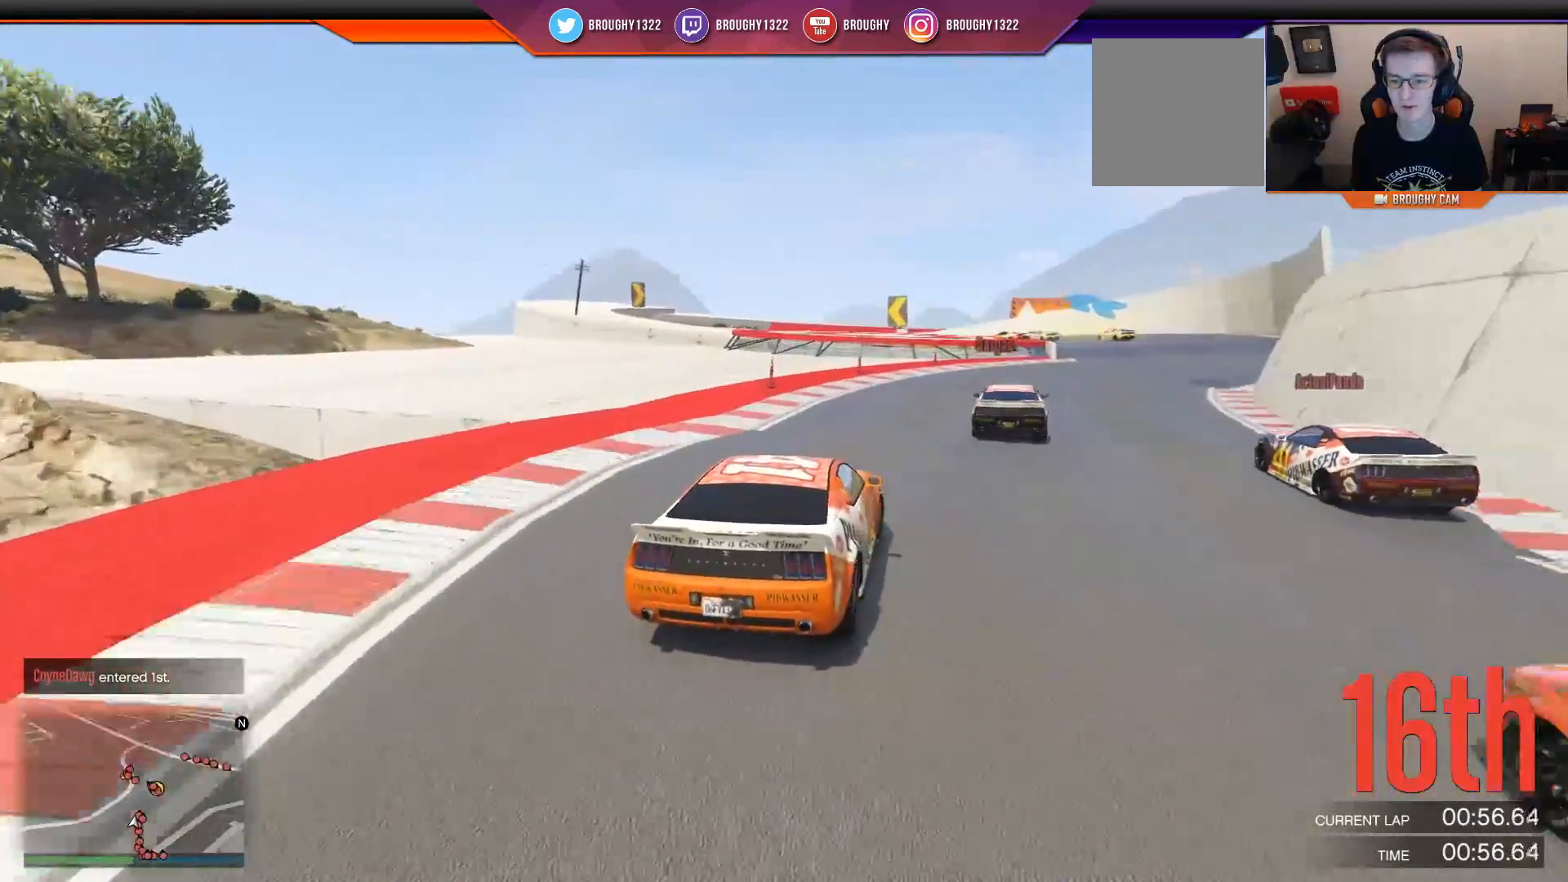
{"buttons": ["R2"], "left_stick": "center", "right_stick": "center", "events": [[50, "left_stick", "center"], [150, "left_stick", "right"], [367, "left_stick", "center"]]}
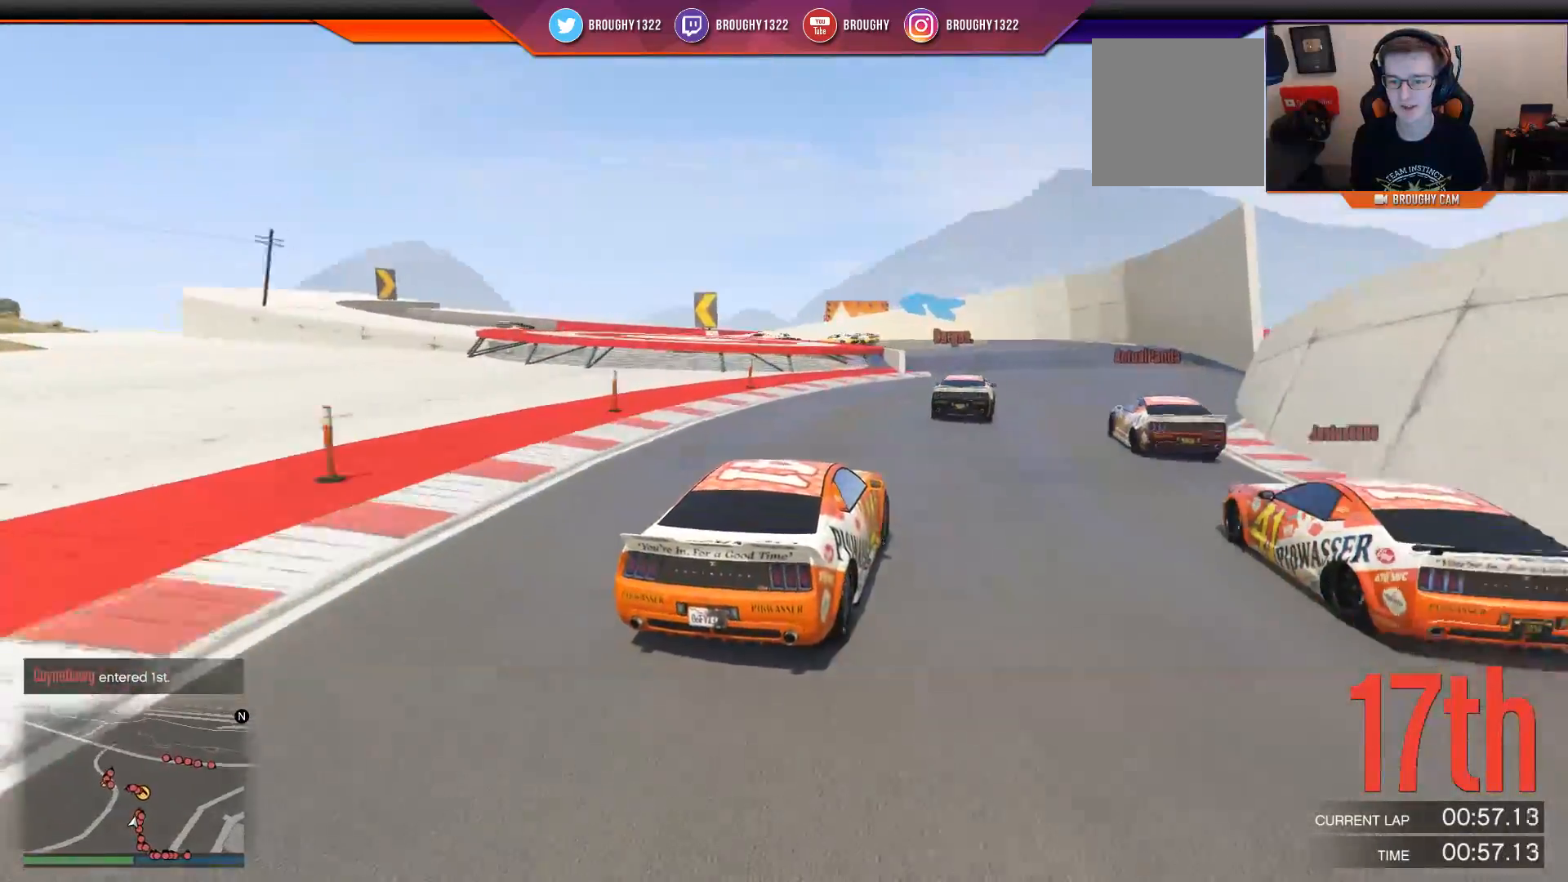
{"buttons": ["R2"], "left_stick": "center", "right_stick": "center", "events": [[250, "left_stick", "up-left"], [350, "left_stick", "center"]]}
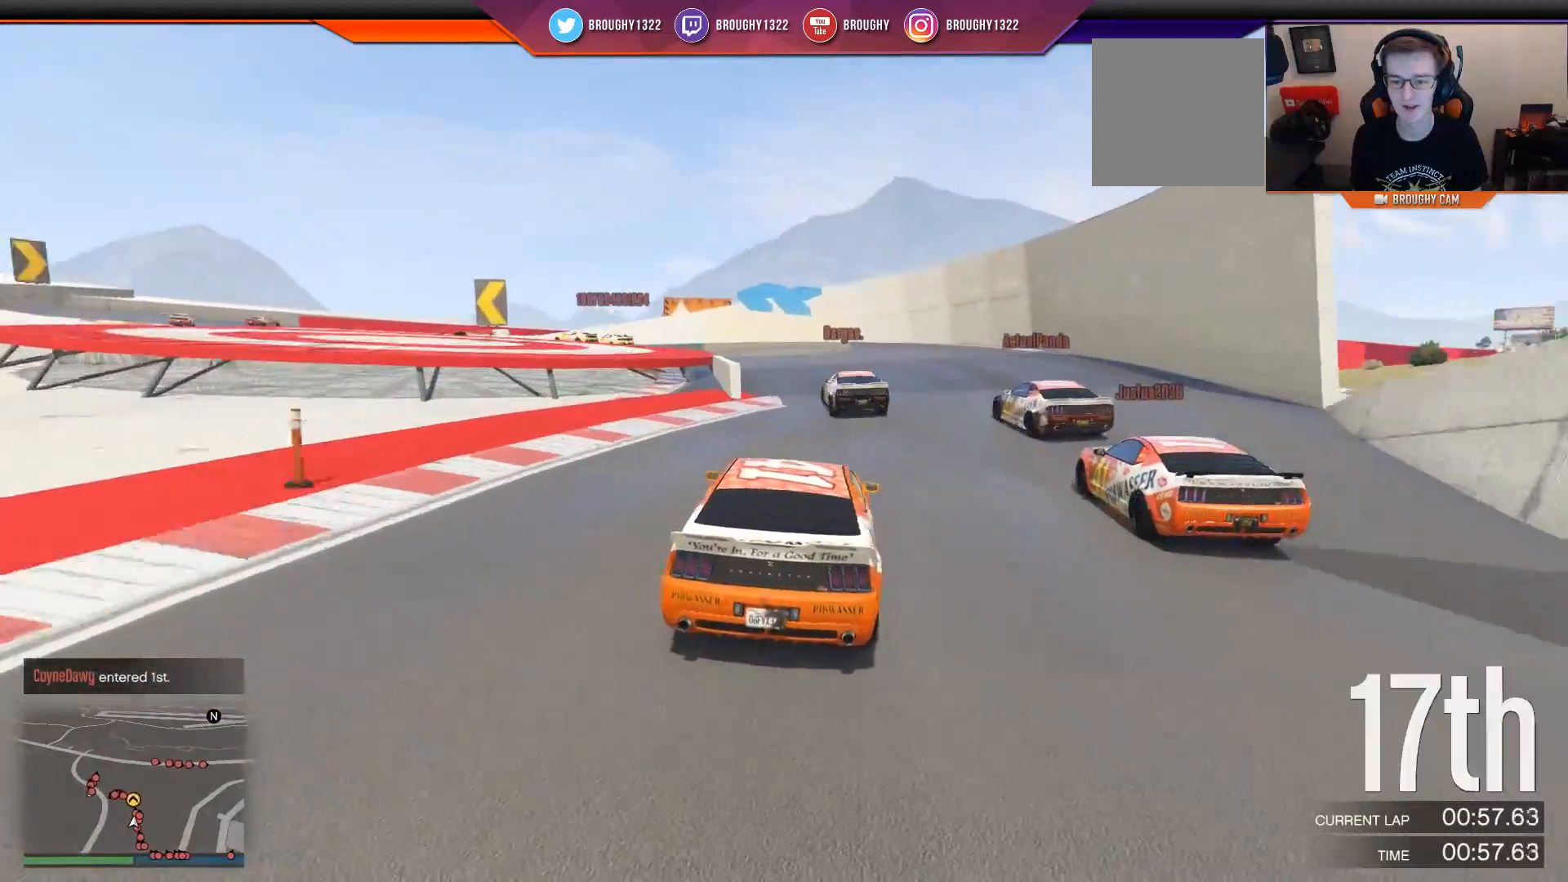
{"buttons": ["L2"], "left_stick": "up-left", "right_stick": "left", "events": [[116, "L2", "down"], [150, "left_stick", "up-left"], [183, "R2", "up"], [317, "right_stick", "left"]]}
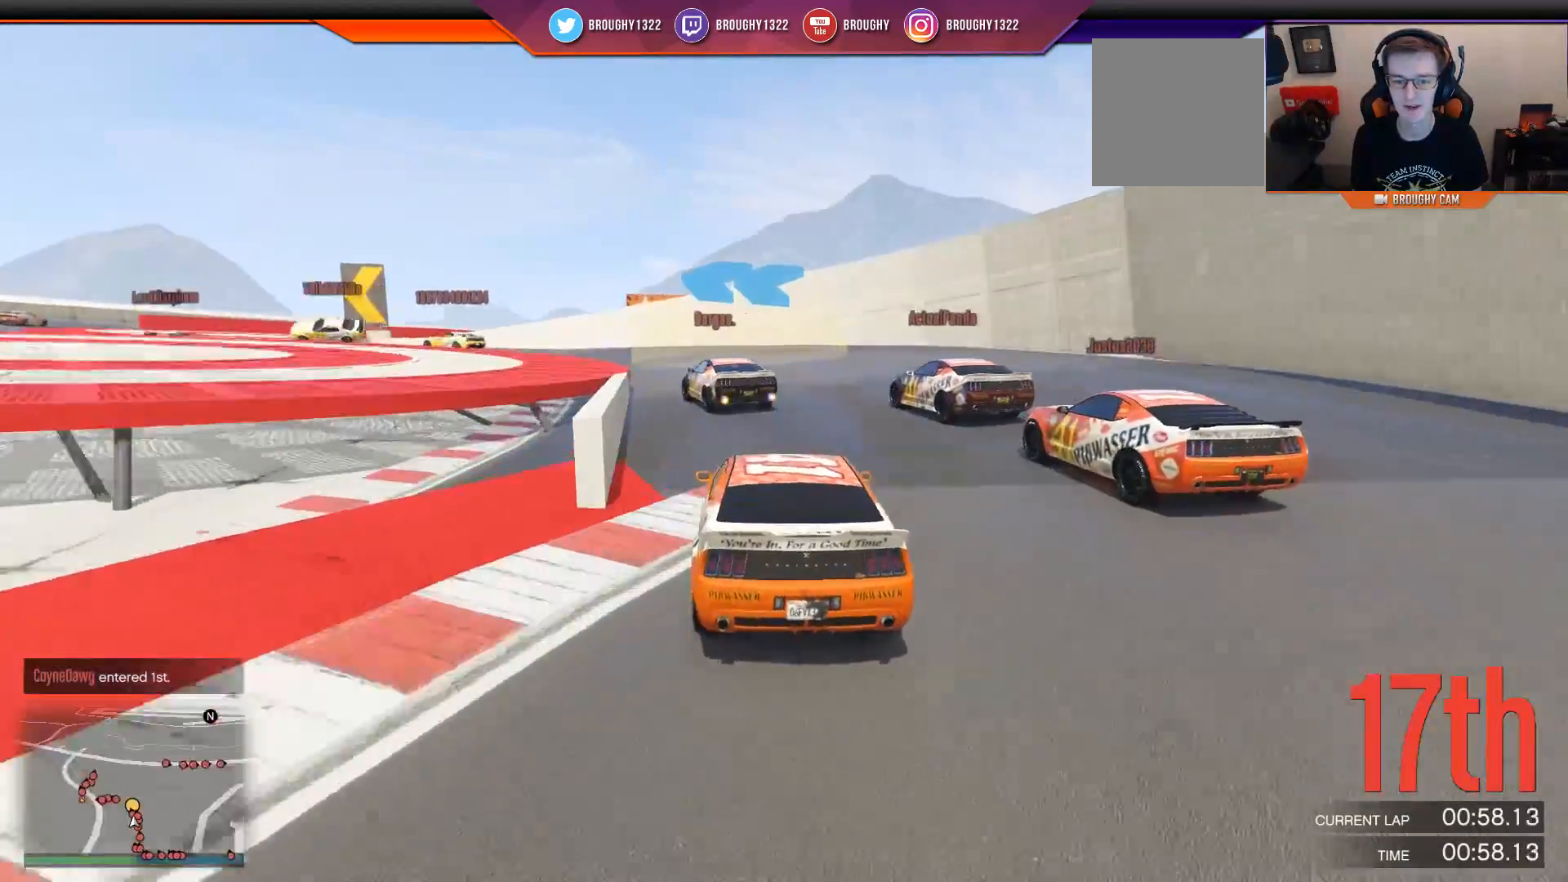
{"buttons": [], "left_stick": "left", "right_stick": "down-left", "events": [[17, "L2", "up"], [267, "right_stick", "down-left"], [401, "left_stick", "center"], [467, "left_stick", "left"]]}
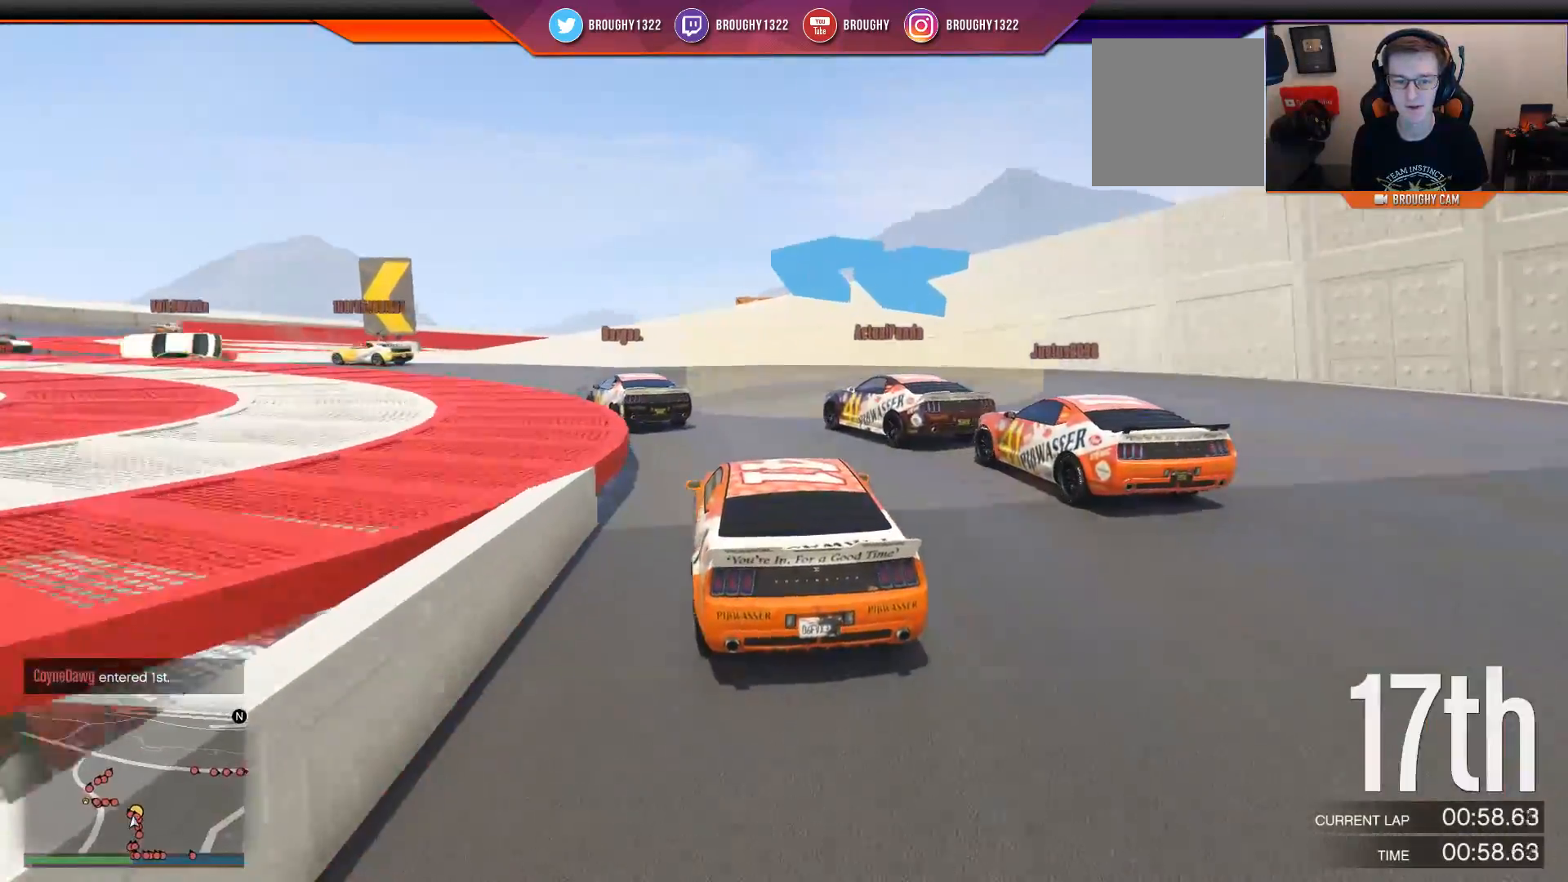
{"buttons": [], "left_stick": "left", "right_stick": "down-left", "events": []}
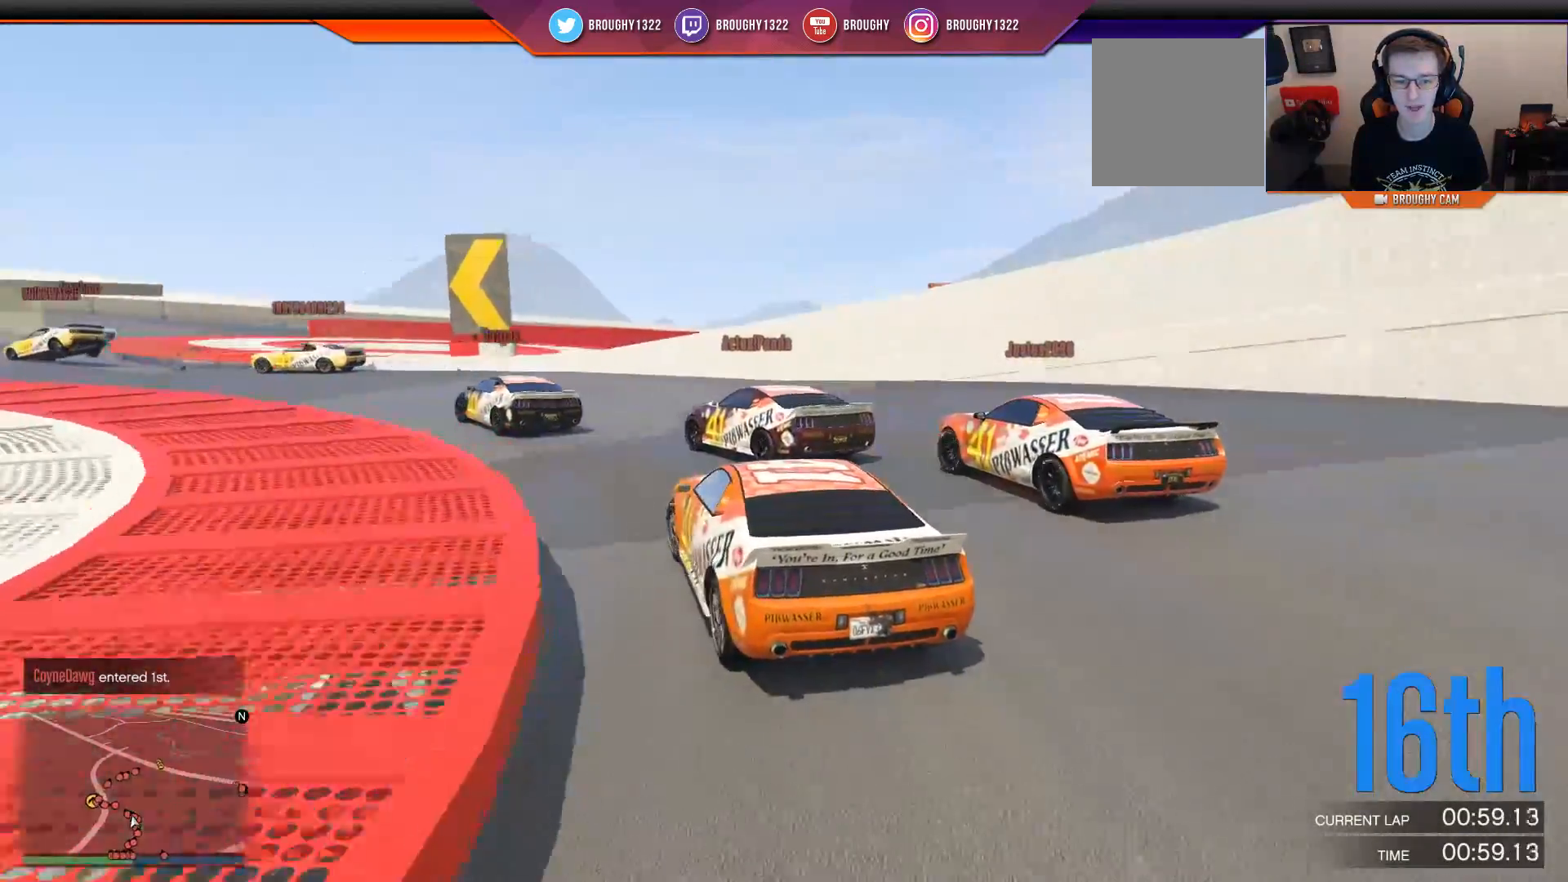
{"buttons": ["R2"], "left_stick": "left", "right_stick": "left", "events": [[34, "R2", "down"], [50, "left_stick", "center"], [134, "left_stick", "left"], [184, "right_stick", "left"], [300, "left_stick", "center"], [401, "left_stick", "left"]]}